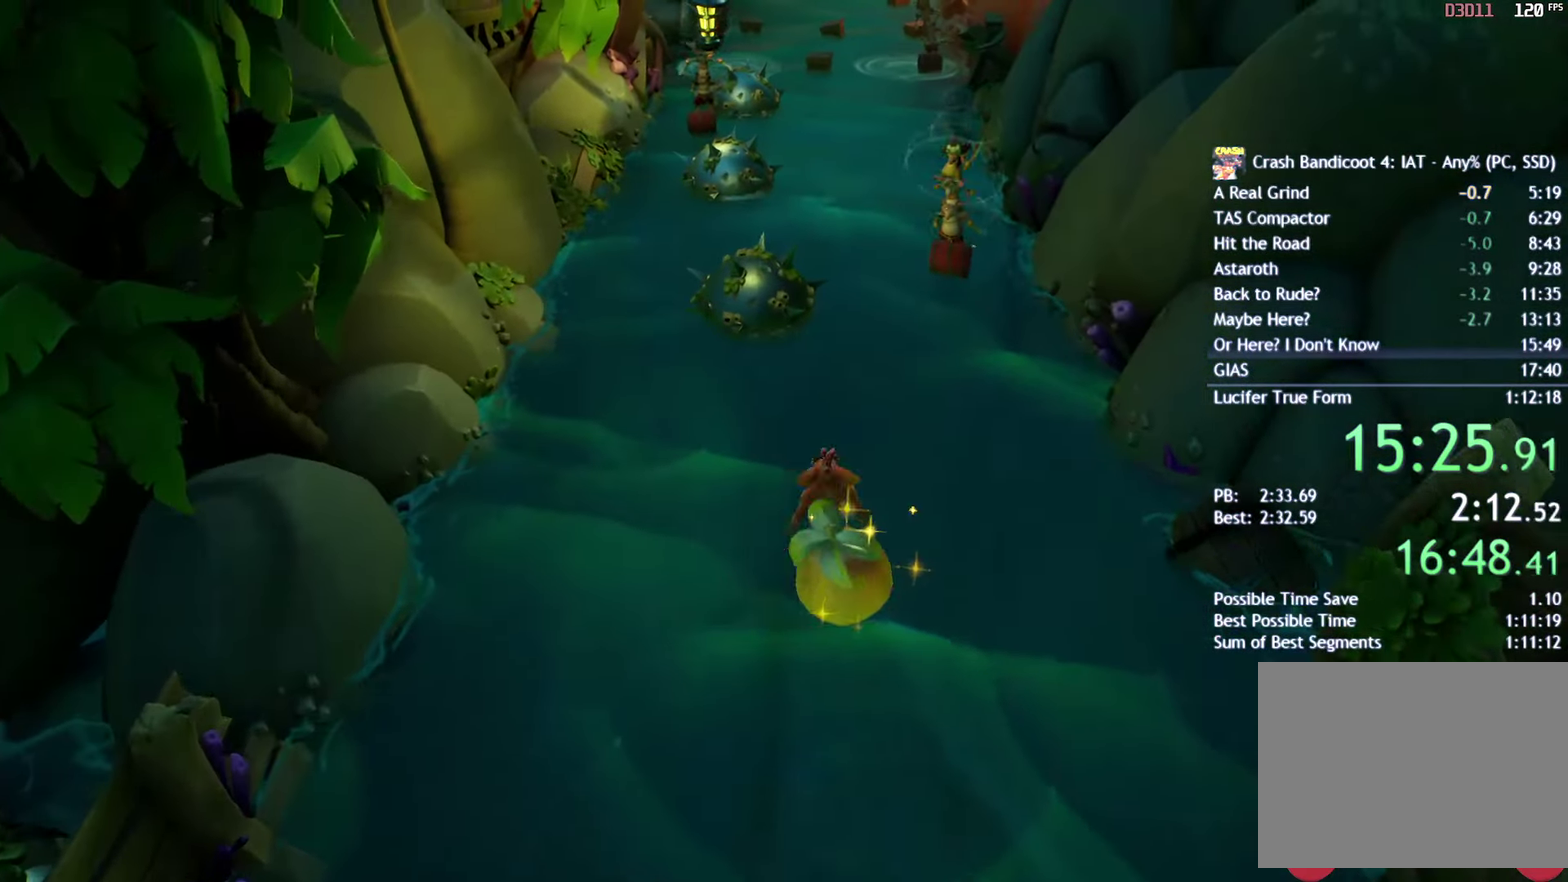
Gameplay with a controller (PlayStation layout); each line is a JSON object with the inputs held at the frame after it. "events" lists button and stick changes between this image and that frame as [ms after this image, input, new state], when the widget could be followed in between.
{"buttons": [], "left_stick": "up", "right_stick": "center", "events": [[50, "CIRCLE", "up"], [167, "SQUARE", "down"], [250, "SQUARE", "up"], [367, "CIRCLE", "down"], [450, "CIRCLE", "up"]]}
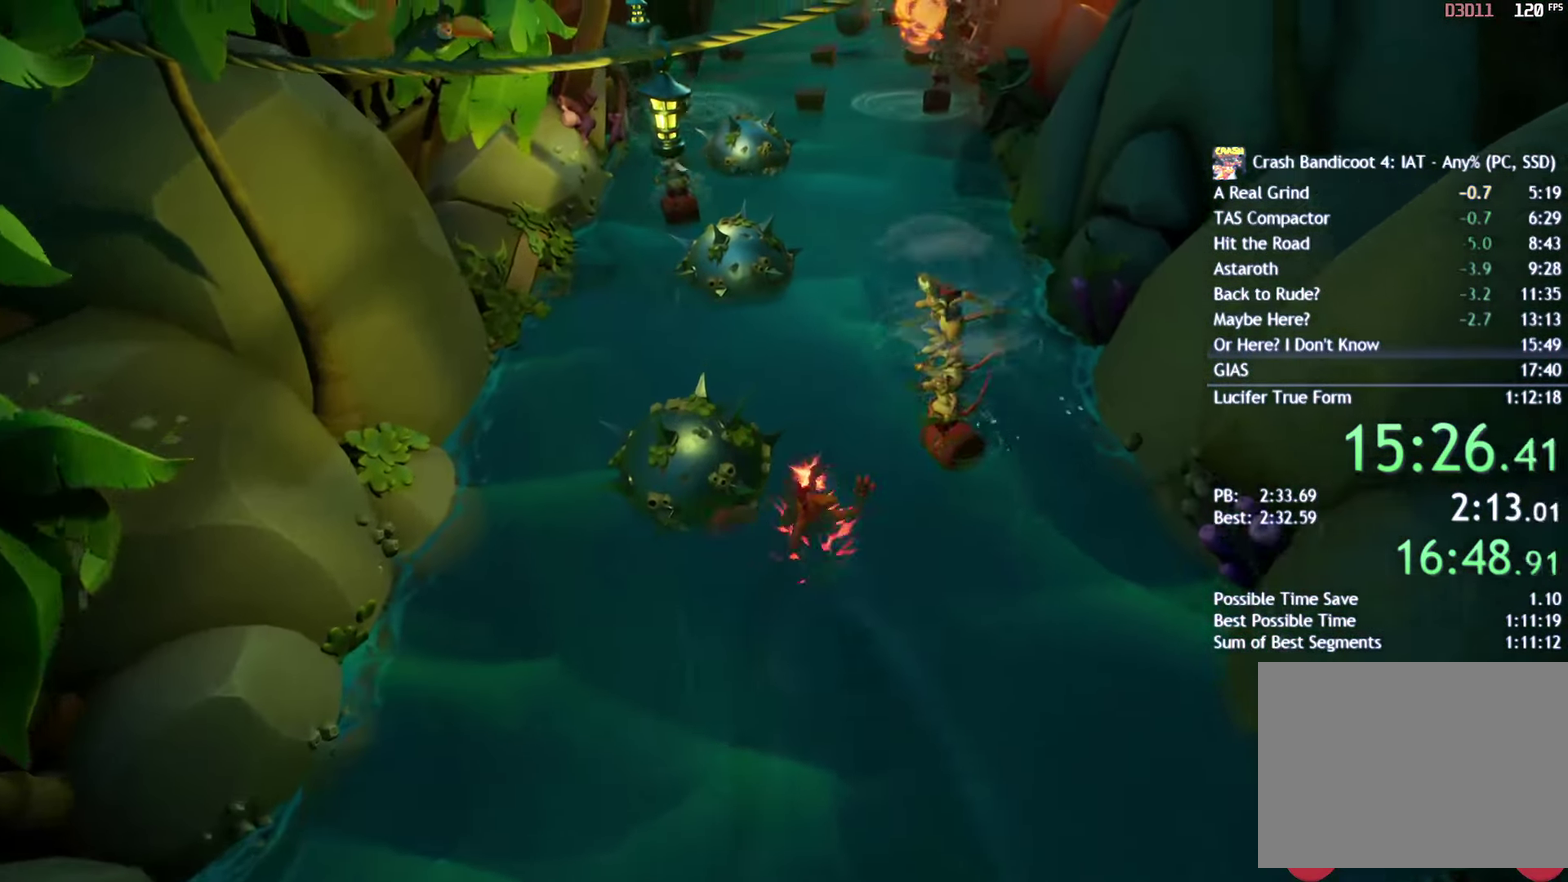
{"buttons": ["SQUARE"], "left_stick": "up", "right_stick": "center", "events": [[50, "SQUARE", "down"], [133, "SQUARE", "up"], [267, "CIRCLE", "down"], [317, "CIRCLE", "up"], [450, "SQUARE", "down"]]}
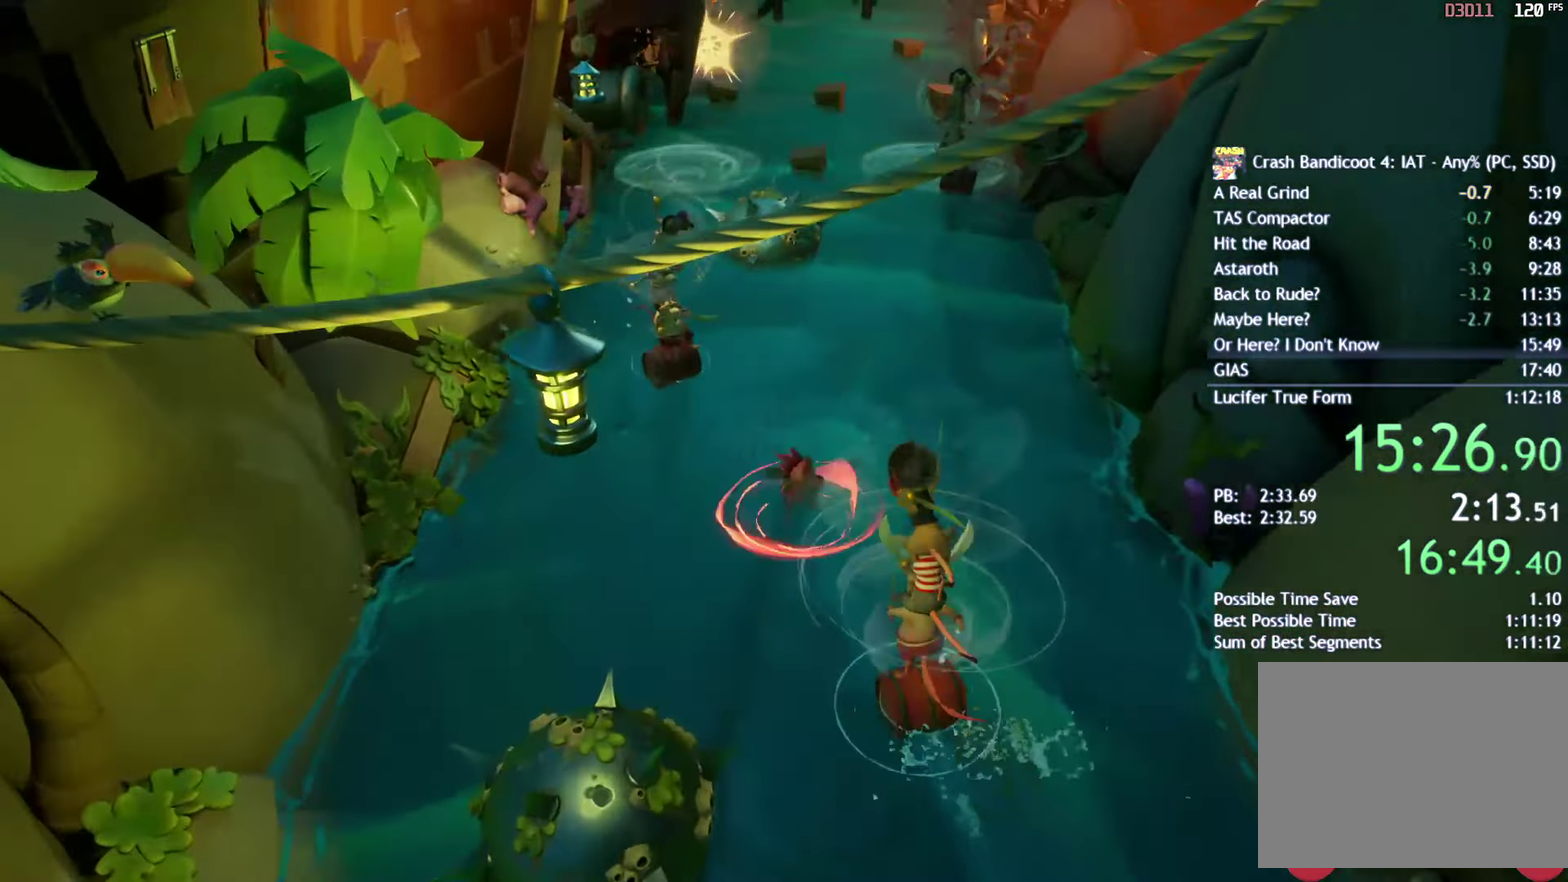
{"buttons": [], "left_stick": "up", "right_stick": "center", "events": [[17, "SQUARE", "up"], [133, "CIRCLE", "down"], [217, "CIRCLE", "up"], [333, "SQUARE", "down"], [400, "SQUARE", "up"]]}
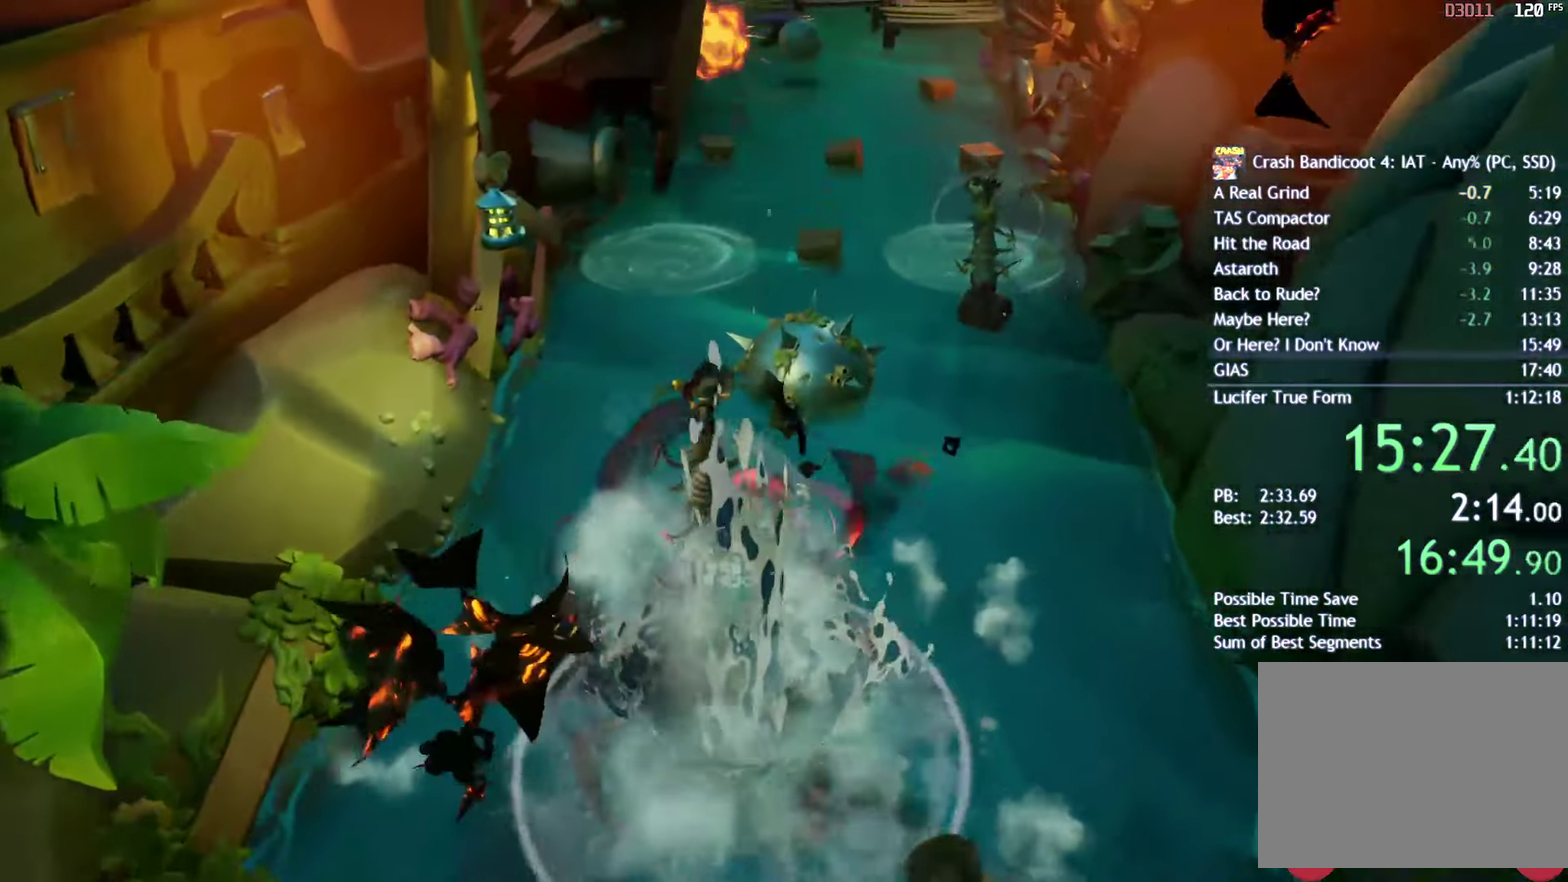
{"buttons": [], "left_stick": "up", "right_stick": "center", "events": [[33, "CIRCLE", "down"], [100, "CIRCLE", "up"], [200, "SQUARE", "down"], [300, "SQUARE", "up"], [433, "CIRCLE", "down"], [483, "CIRCLE", "up"]]}
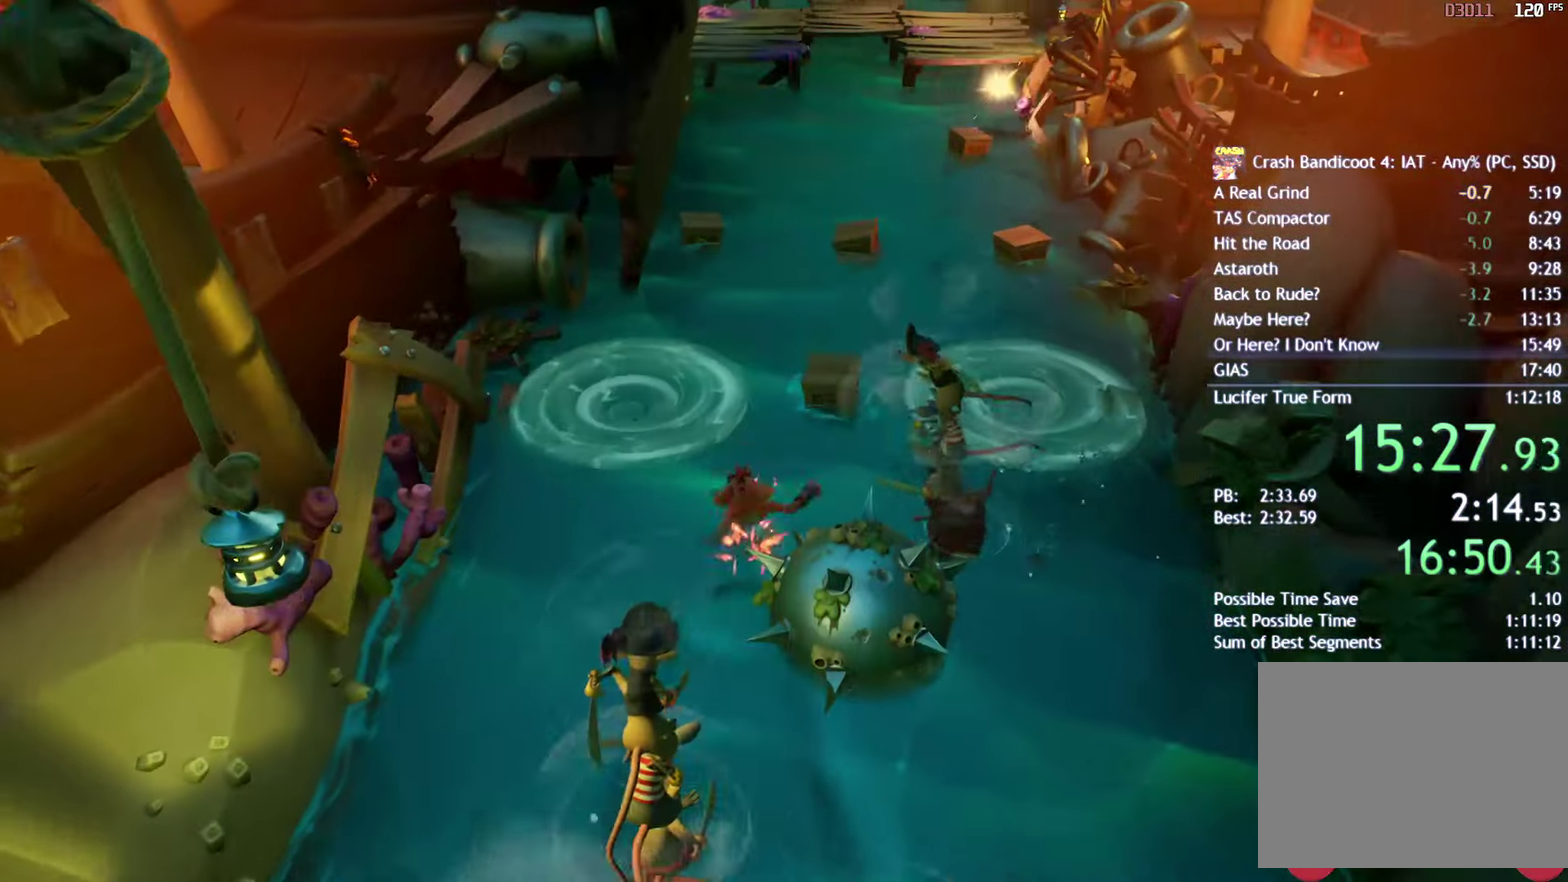
{"buttons": ["SQUARE"], "left_stick": "up", "right_stick": "center", "events": [[100, "SQUARE", "down"], [183, "SQUARE", "up"], [300, "CIRCLE", "down"], [367, "CIRCLE", "up"], [483, "SQUARE", "down"]]}
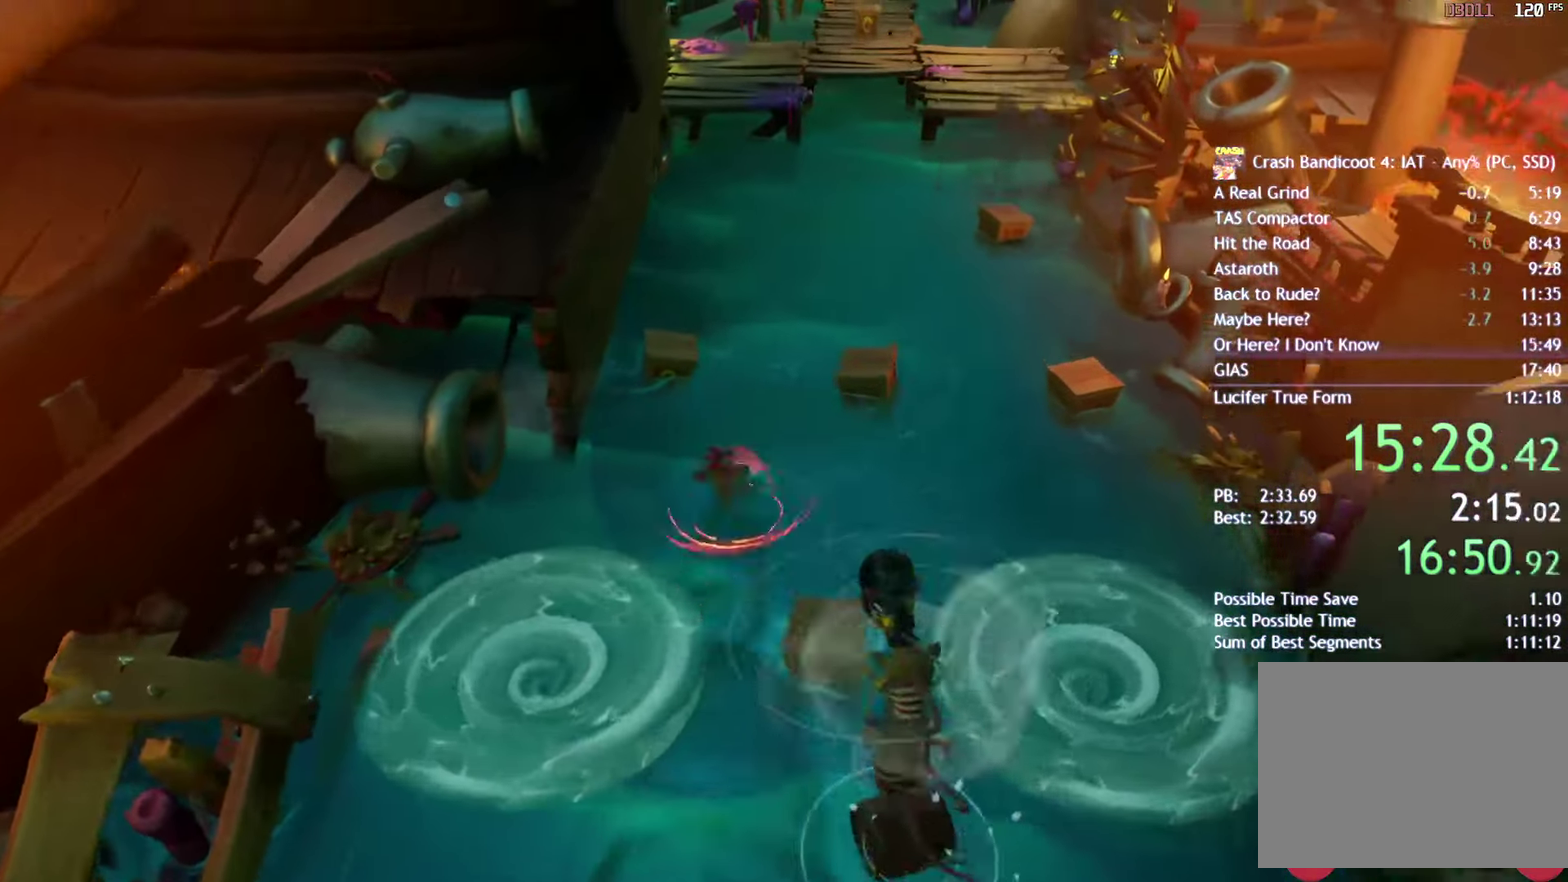
{"buttons": [], "left_stick": "up", "right_stick": "center", "events": [[67, "SQUARE", "up"], [183, "CIRCLE", "down"], [250, "CIRCLE", "up"], [350, "SQUARE", "down"], [450, "SQUARE", "up"]]}
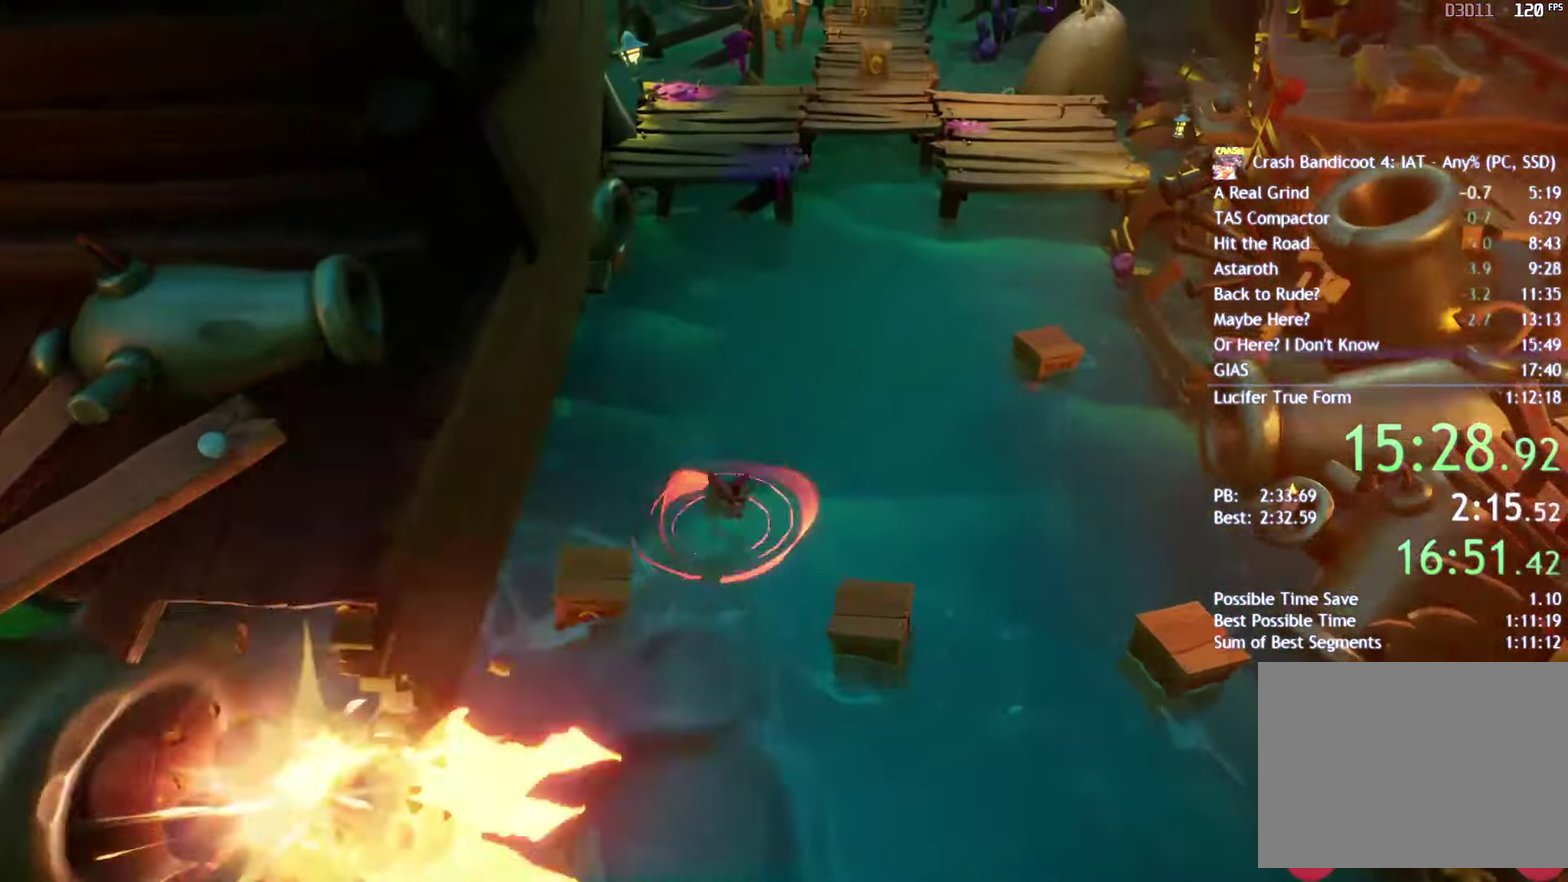
{"buttons": [], "left_stick": "up", "right_stick": "center", "events": [[67, "CIRCLE", "down"], [117, "CIRCLE", "up"], [217, "SQUARE", "down"], [300, "SQUARE", "up"], [433, "CIRCLE", "down"], [483, "CIRCLE", "up"]]}
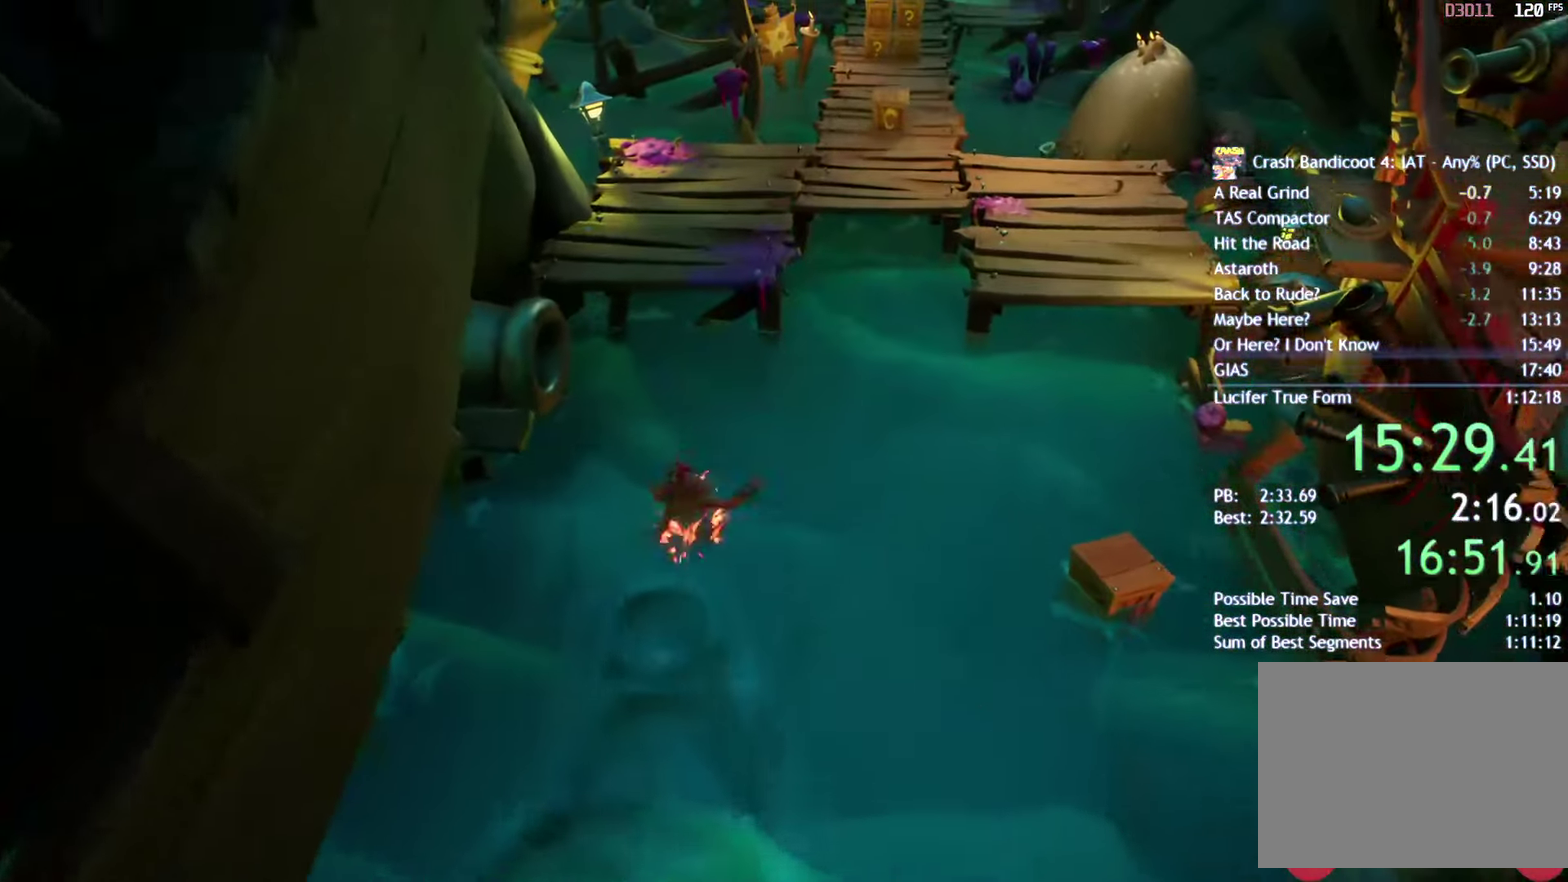
{"buttons": [], "left_stick": "up-right", "right_stick": "center", "events": [[67, "SQUARE", "down"], [100, "CROSS", "down"], [133, "SQUARE", "up"], [167, "left_stick", "up-right"], [250, "CROSS", "up"], [350, "left_stick", "up"], [500, "left_stick", "up-right"]]}
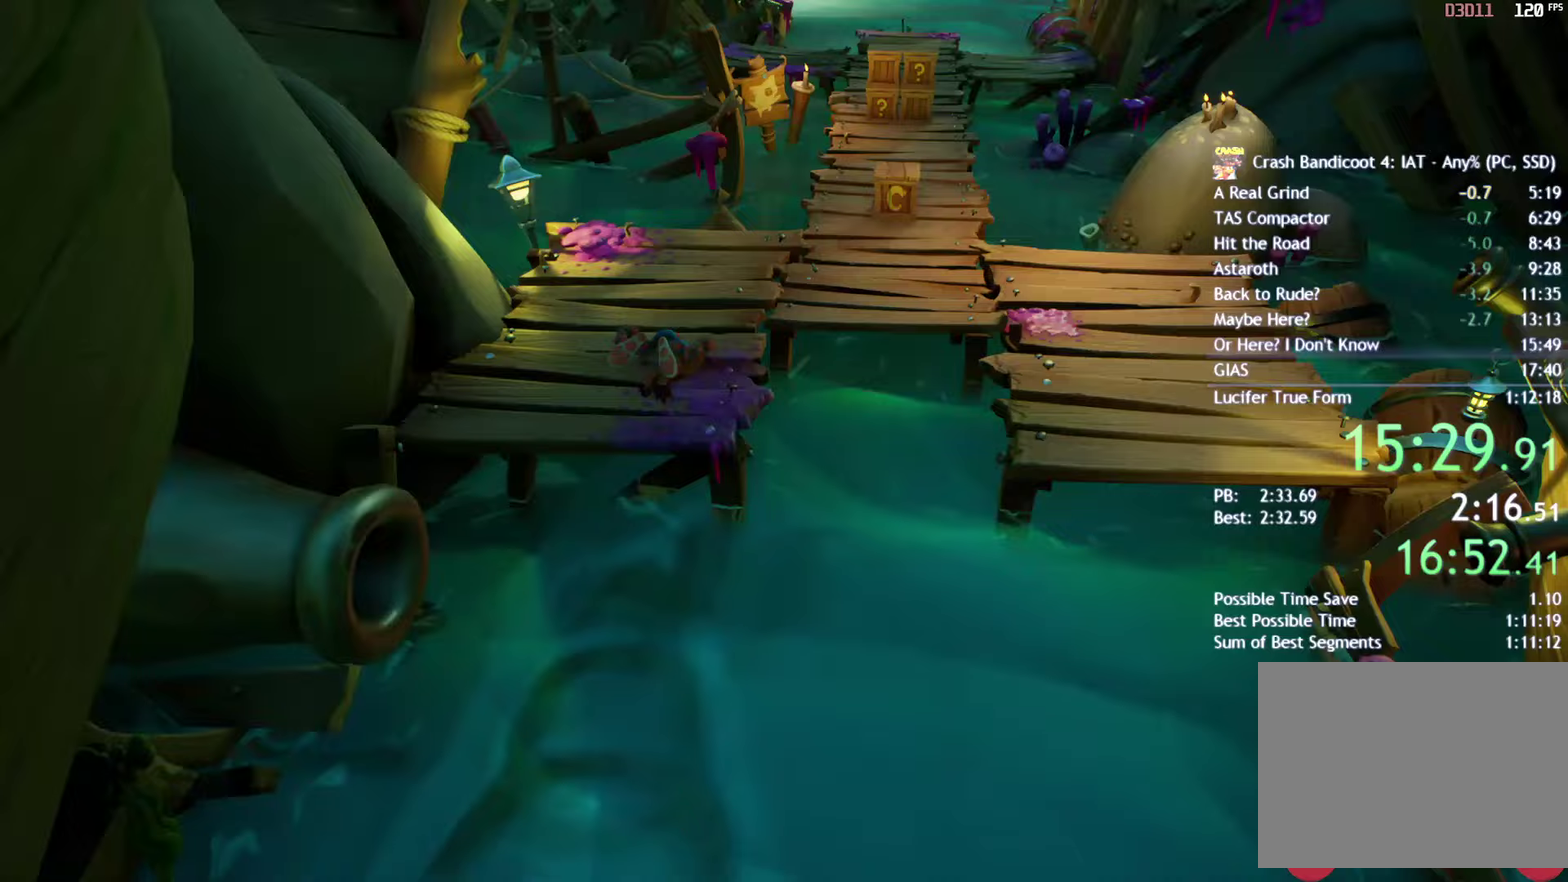
{"buttons": [], "left_stick": "up-right", "right_stick": "center", "events": [[133, "CIRCLE", "down"], [183, "CIRCLE", "up"], [317, "SQUARE", "down"], [417, "SQUARE", "up"]]}
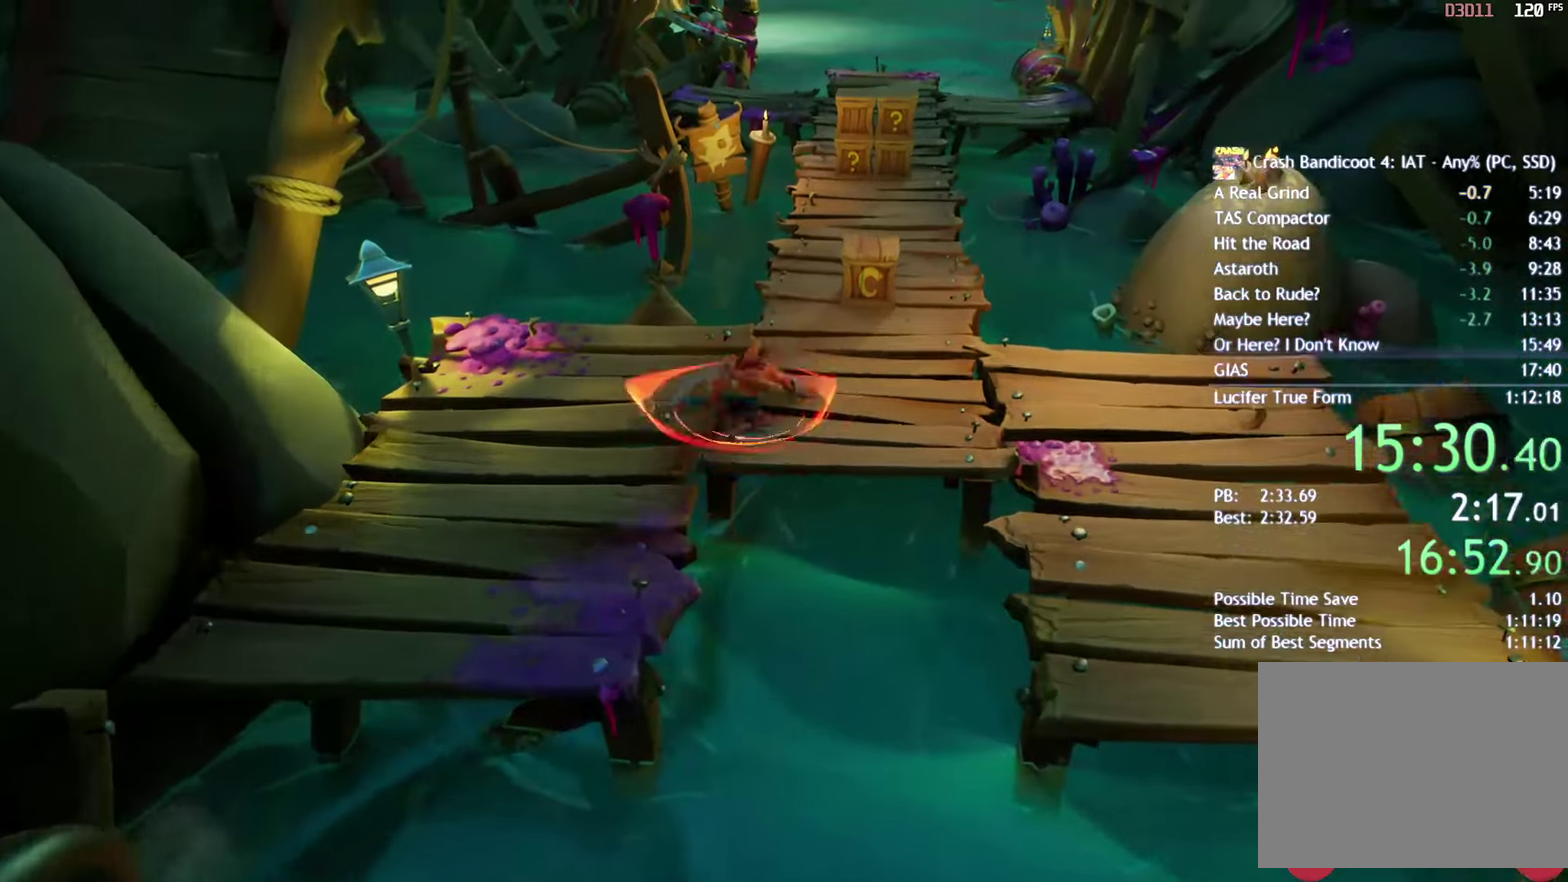
{"buttons": [], "left_stick": "up-right", "right_stick": "center", "events": [[33, "CIRCLE", "down"], [83, "CIRCLE", "up"], [117, "left_stick", "up"], [200, "SQUARE", "down"], [300, "SQUARE", "up"], [400, "left_stick", "up-right"], [433, "CIRCLE", "down"], [483, "CIRCLE", "up"]]}
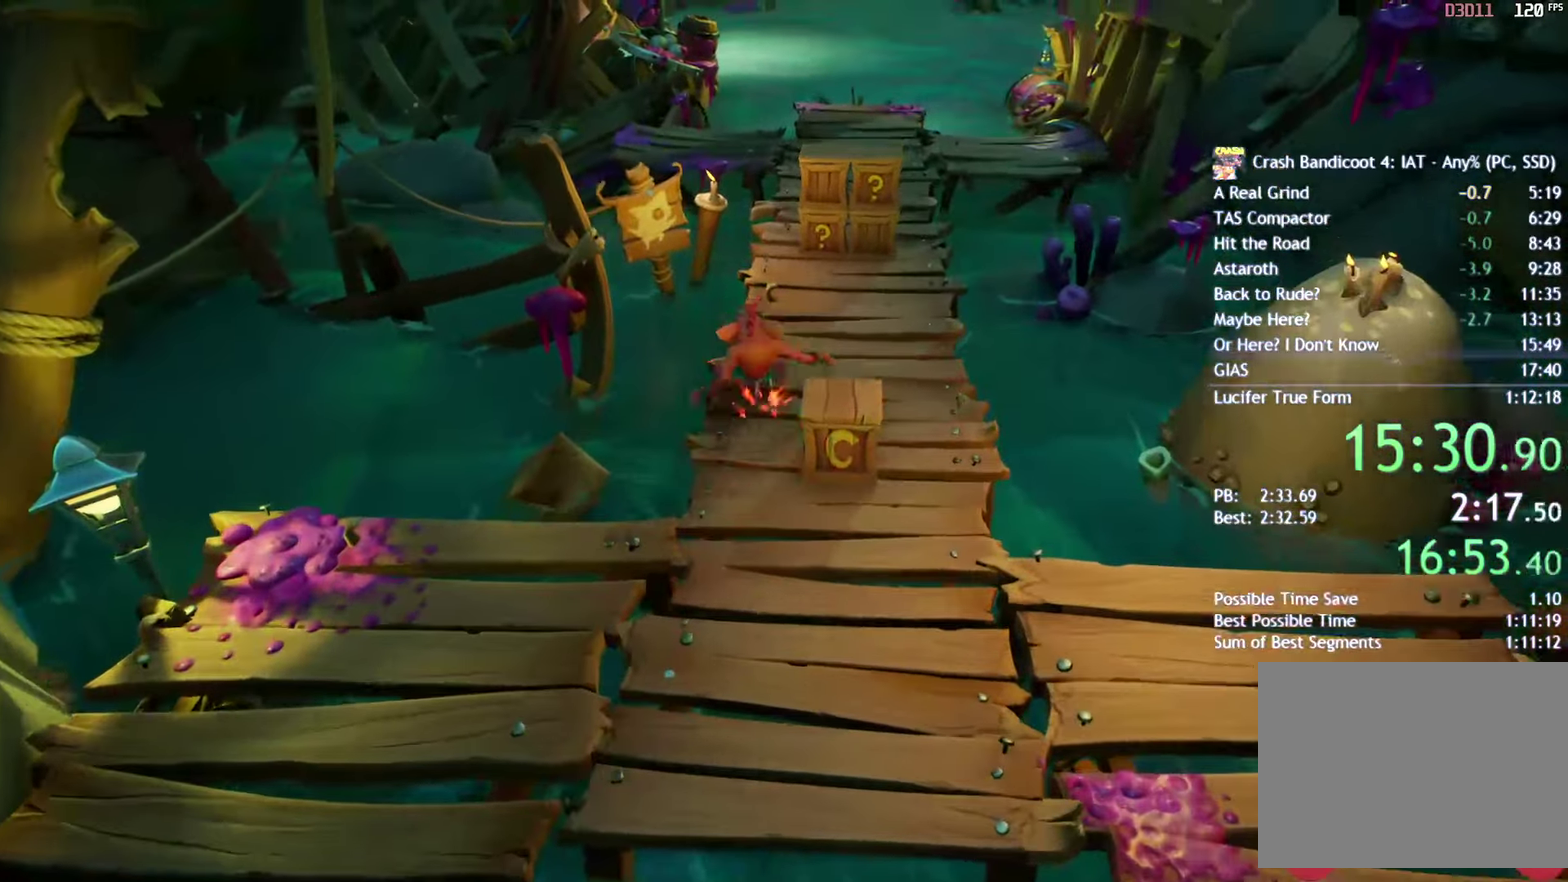
{"buttons": ["SQUARE"], "left_stick": "up-right", "right_stick": "center", "events": [[117, "SQUARE", "down"], [217, "SQUARE", "up"], [333, "CIRCLE", "down"], [383, "CIRCLE", "up"], [500, "SQUARE", "down"]]}
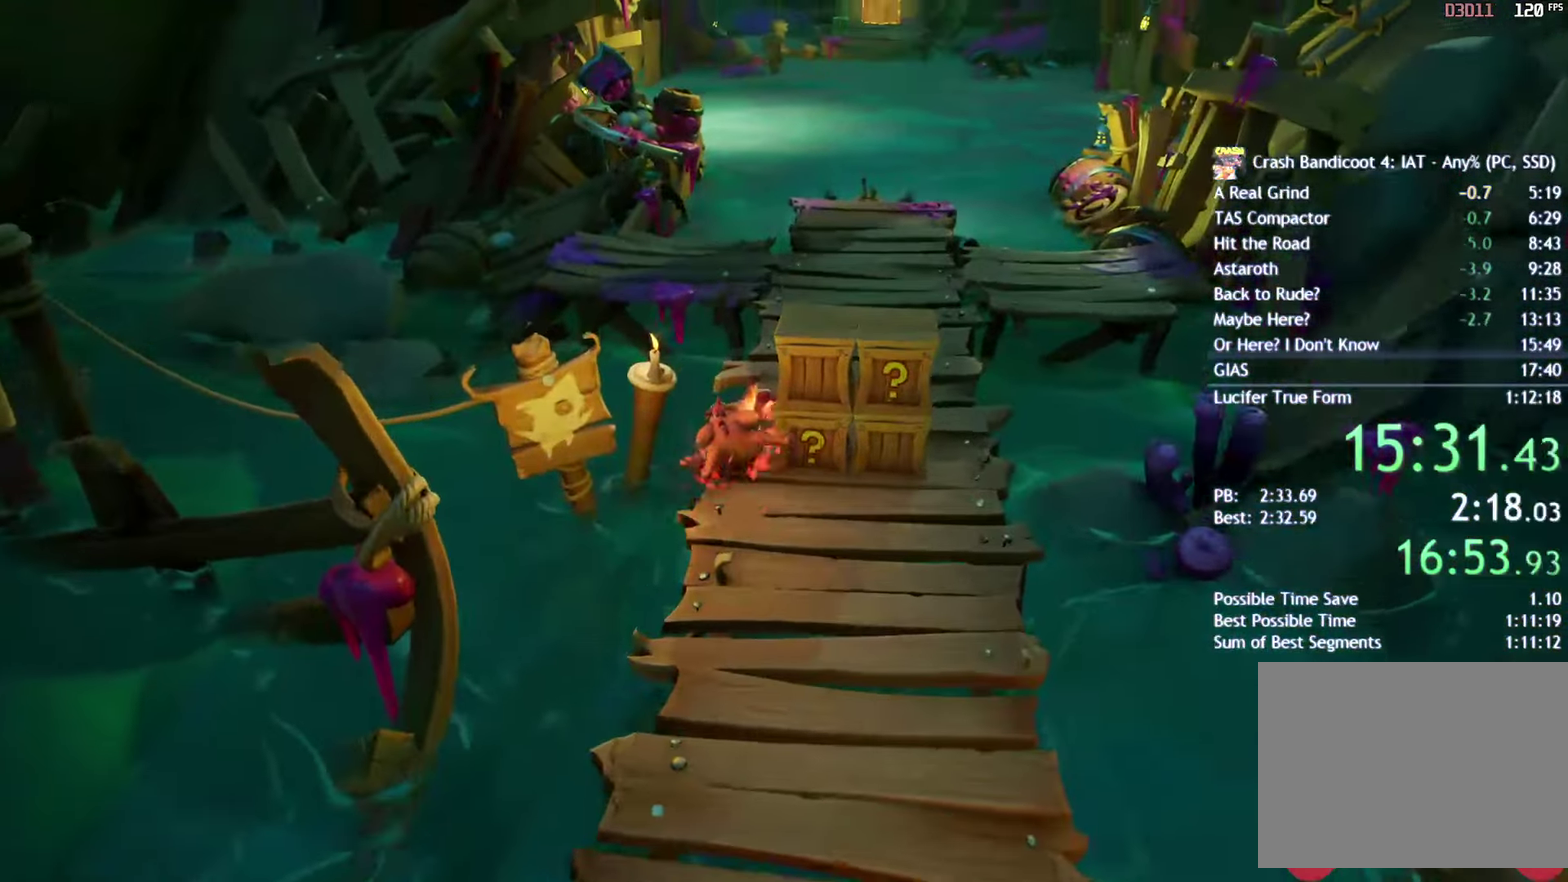
{"buttons": ["SQUARE"], "left_stick": "up-left", "right_stick": "center", "events": [[100, "SQUARE", "up"], [117, "left_stick", "up"], [233, "CIRCLE", "down"], [283, "CIRCLE", "up"], [317, "left_stick", "up-left"], [417, "SQUARE", "down"]]}
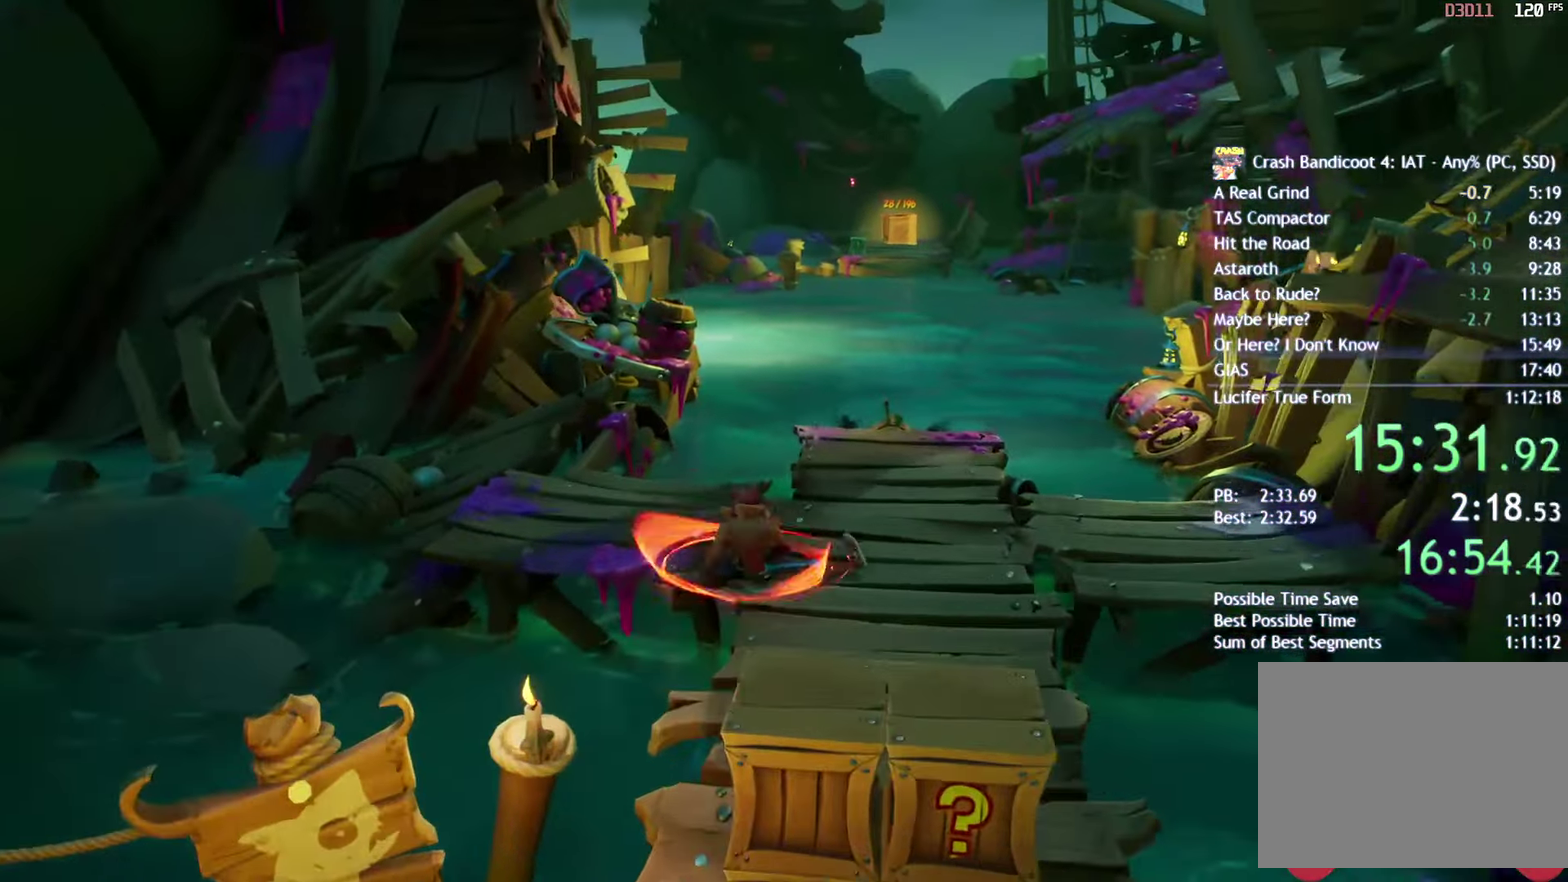
{"buttons": ["SQUARE"], "left_stick": "up", "right_stick": "center", "events": [[33, "SQUARE", "up"], [150, "left_stick", "up"], [250, "CIRCLE", "down"], [333, "CIRCLE", "up"], [450, "SQUARE", "down"]]}
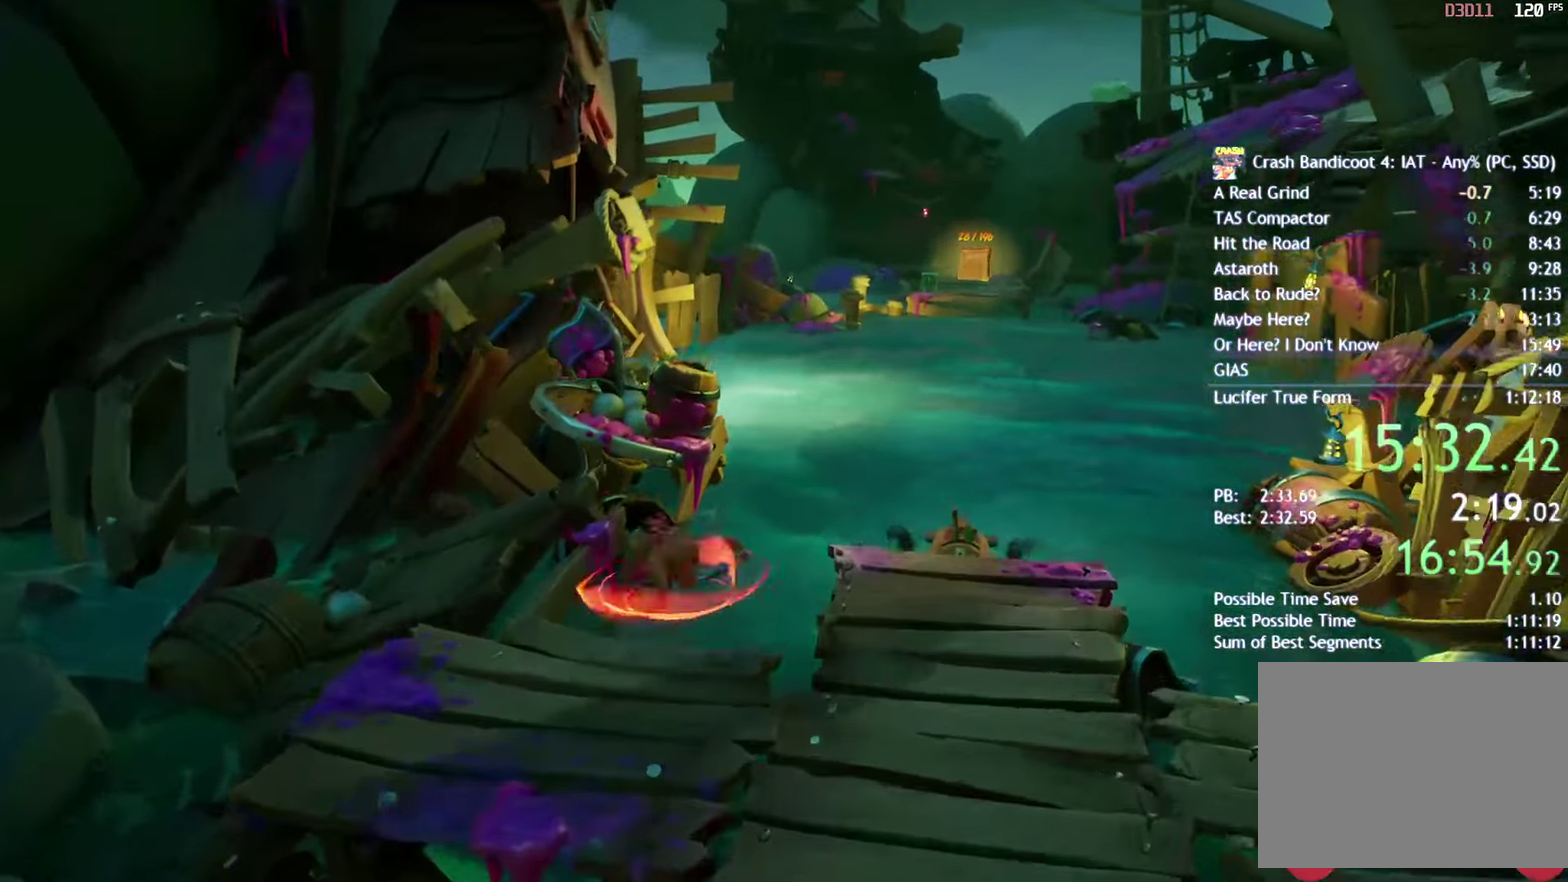
{"buttons": [], "left_stick": "up", "right_stick": "center", "events": [[33, "SQUARE", "up"], [333, "CIRCLE", "down"], [400, "CIRCLE", "up"]]}
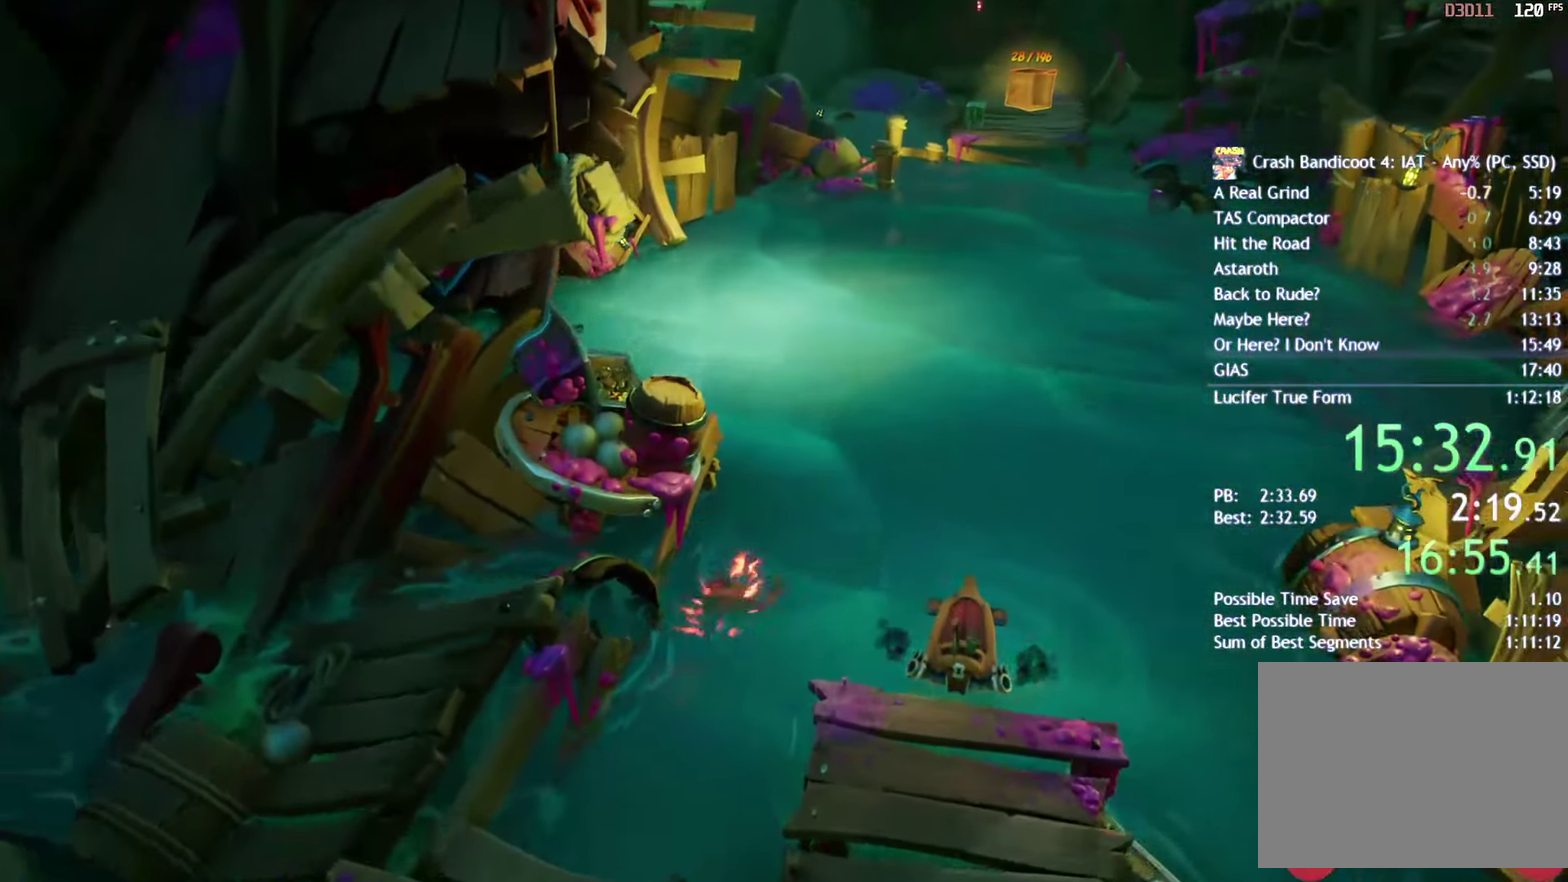
{"buttons": [], "left_stick": "up", "right_stick": "center", "events": [[17, "SQUARE", "down"], [100, "SQUARE", "up"], [233, "CIRCLE", "down"], [300, "CIRCLE", "up"], [417, "SQUARE", "down"], [500, "SQUARE", "up"]]}
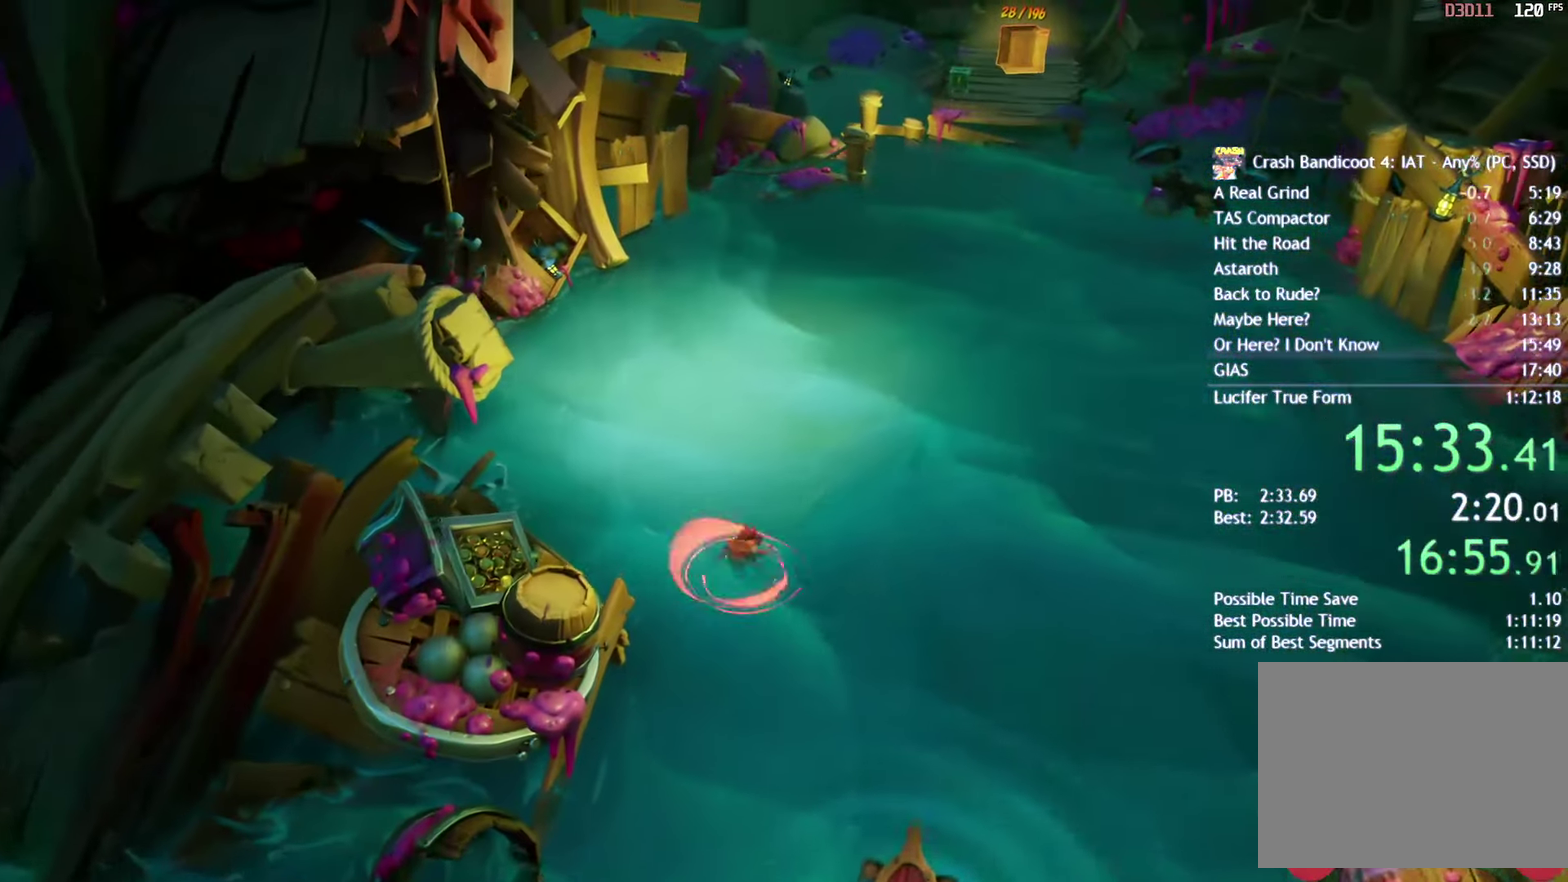
{"buttons": [], "left_stick": "up-right", "right_stick": "center", "events": [[117, "CIRCLE", "down"], [183, "CIRCLE", "up"], [300, "SQUARE", "down"], [400, "SQUARE", "up"], [500, "left_stick", "up-right"]]}
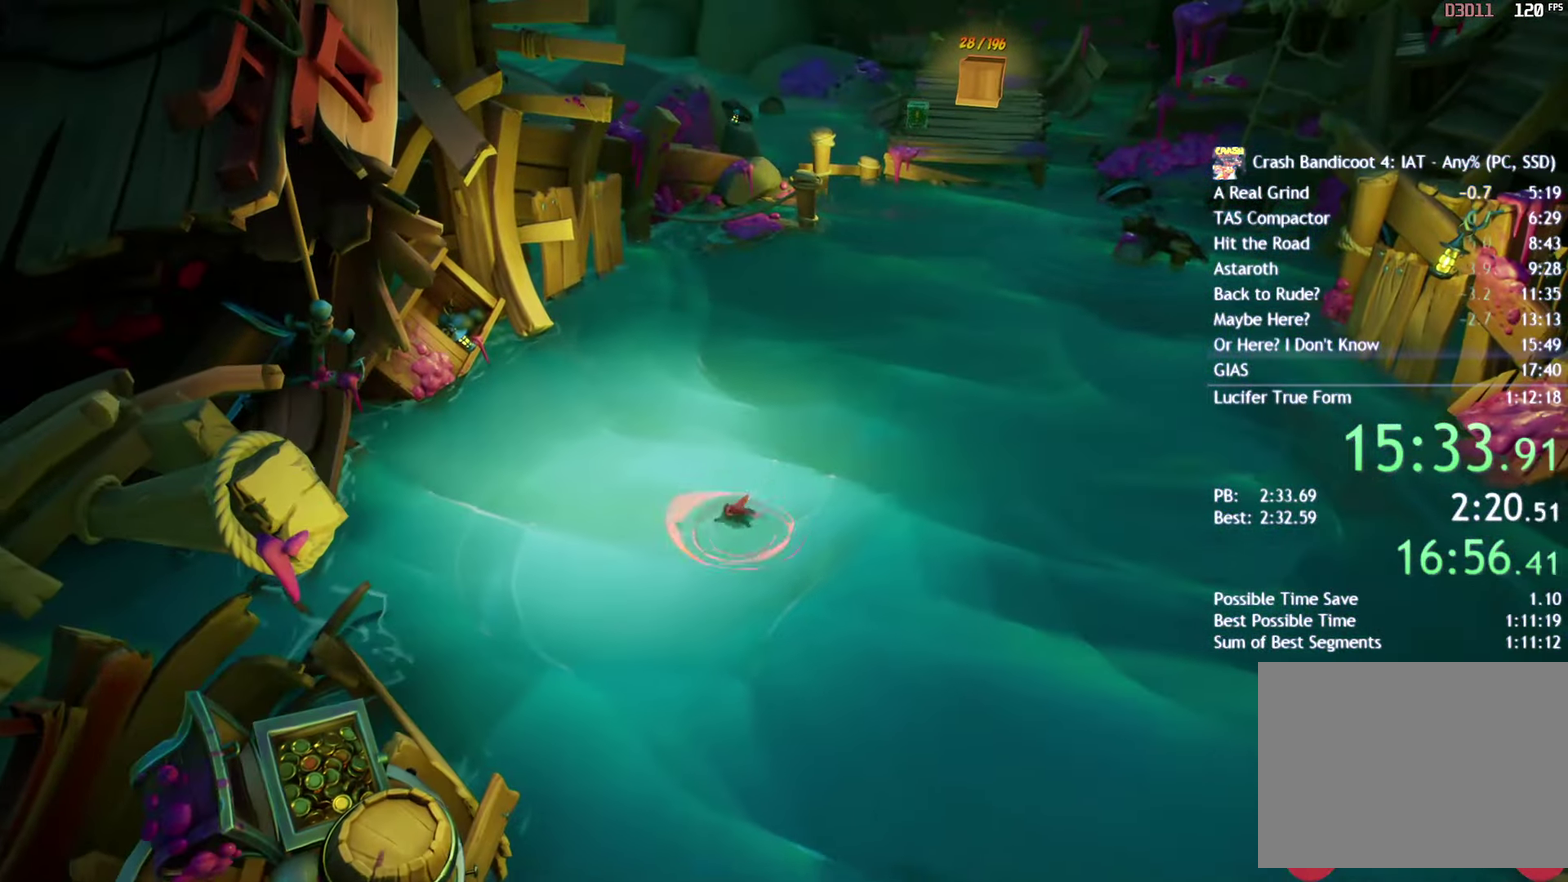
{"buttons": [], "left_stick": "up-right", "right_stick": "center", "events": [[17, "CIRCLE", "down"], [67, "CIRCLE", "up"], [183, "SQUARE", "down"], [267, "SQUARE", "up"]]}
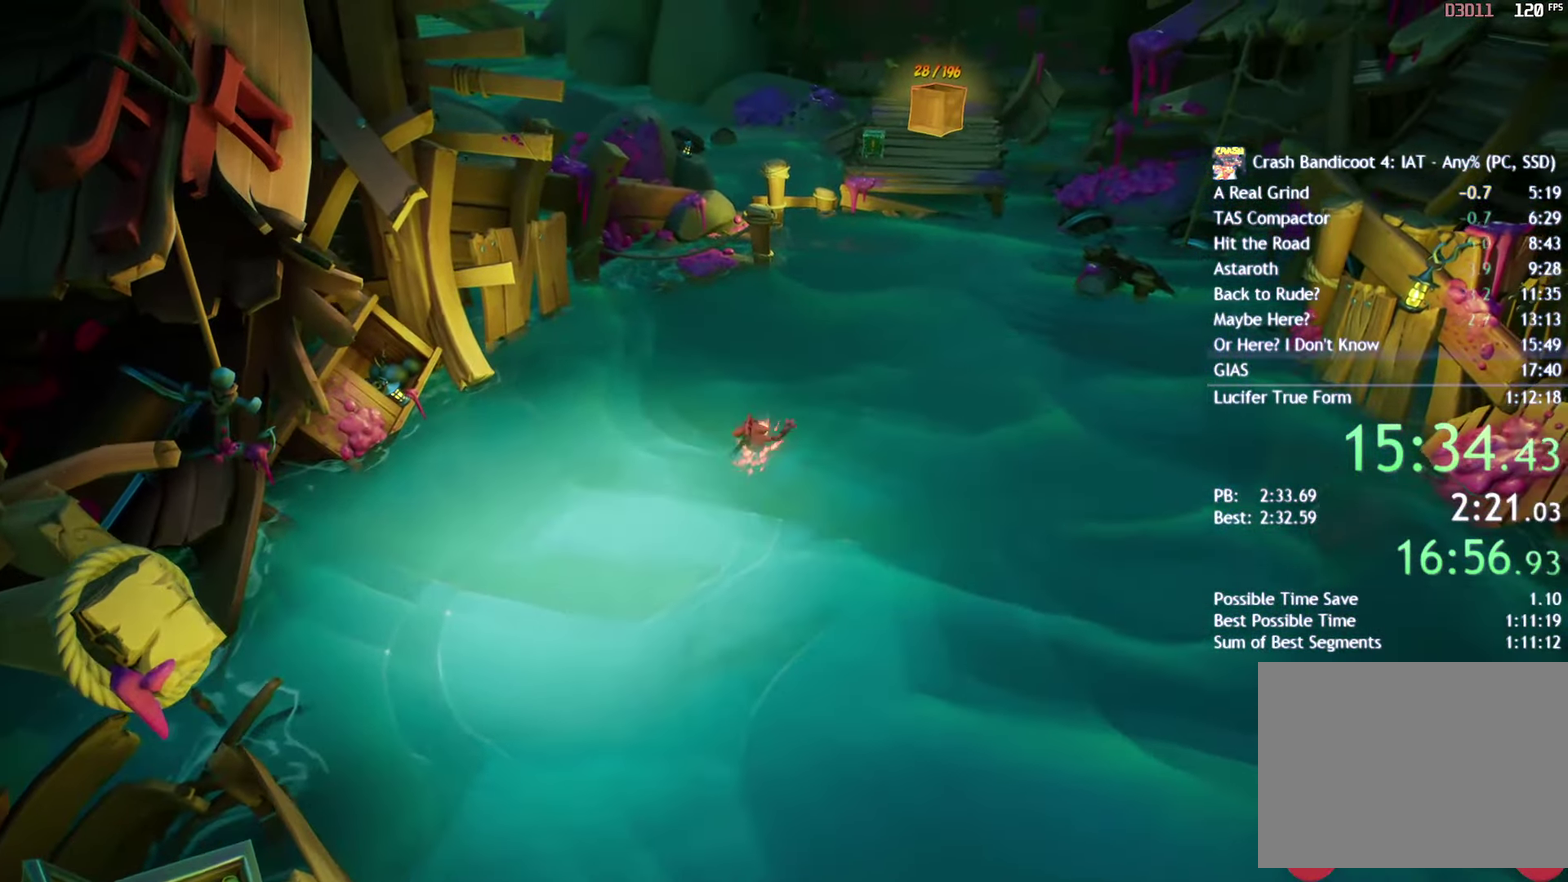
{"buttons": ["CROSS", "SQUARE"], "left_stick": "up", "right_stick": "center", "events": [[50, "SQUARE", "down"], [117, "left_stick", "up"], [167, "SQUARE", "up"], [267, "CIRCLE", "down"], [350, "CIRCLE", "up"], [433, "SQUARE", "down"], [483, "CROSS", "down"]]}
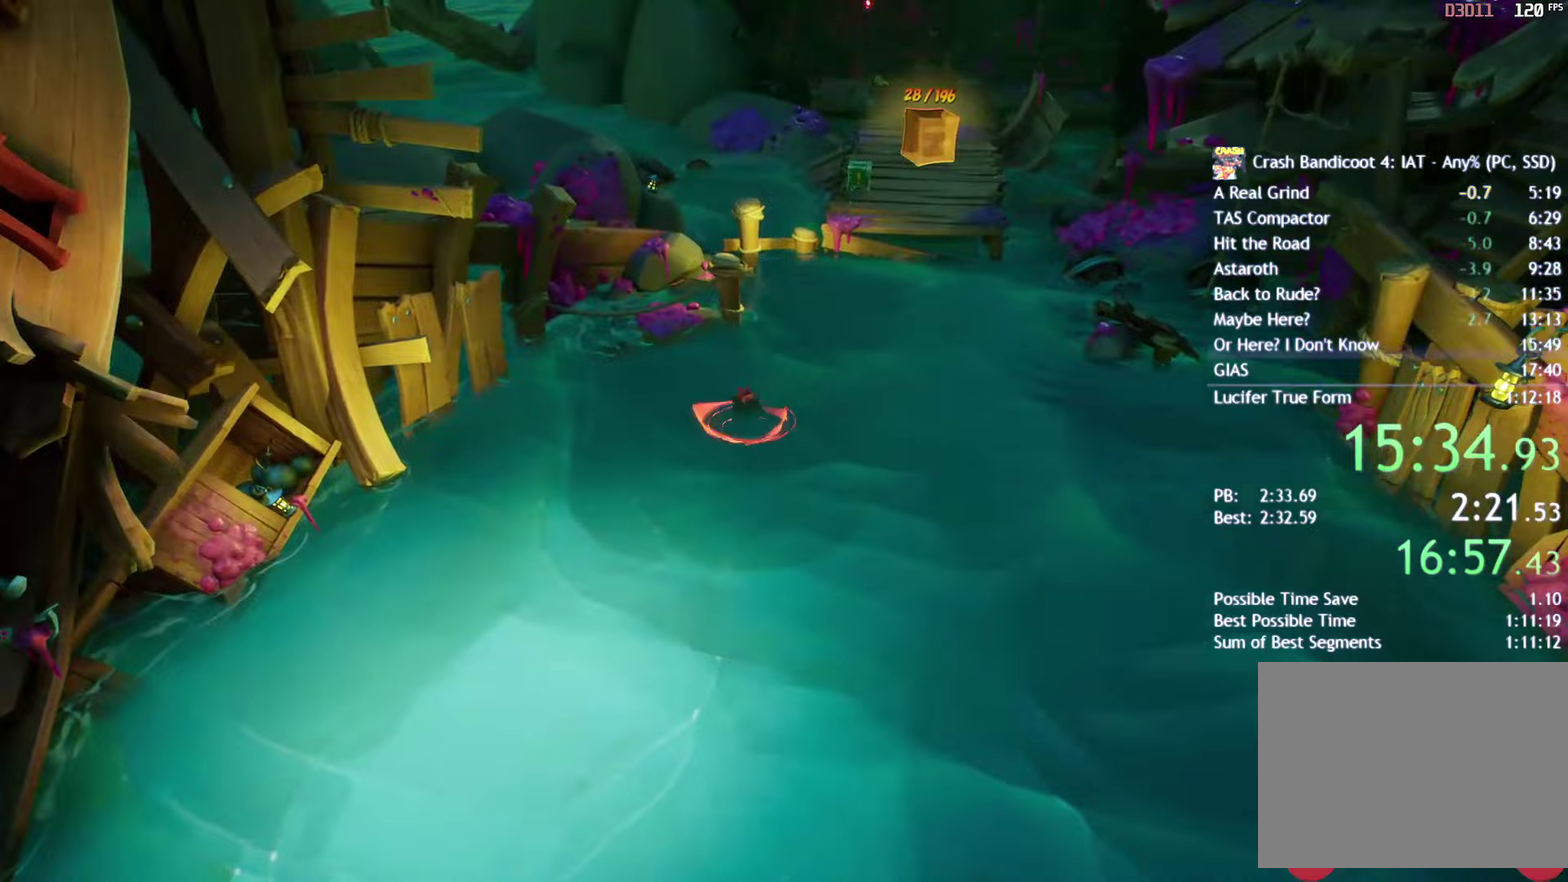
{"buttons": [], "left_stick": "up", "right_stick": "center", "events": [[33, "SQUARE", "up"], [217, "CROSS", "up"], [400, "left_stick", "up-right"], [483, "left_stick", "up"]]}
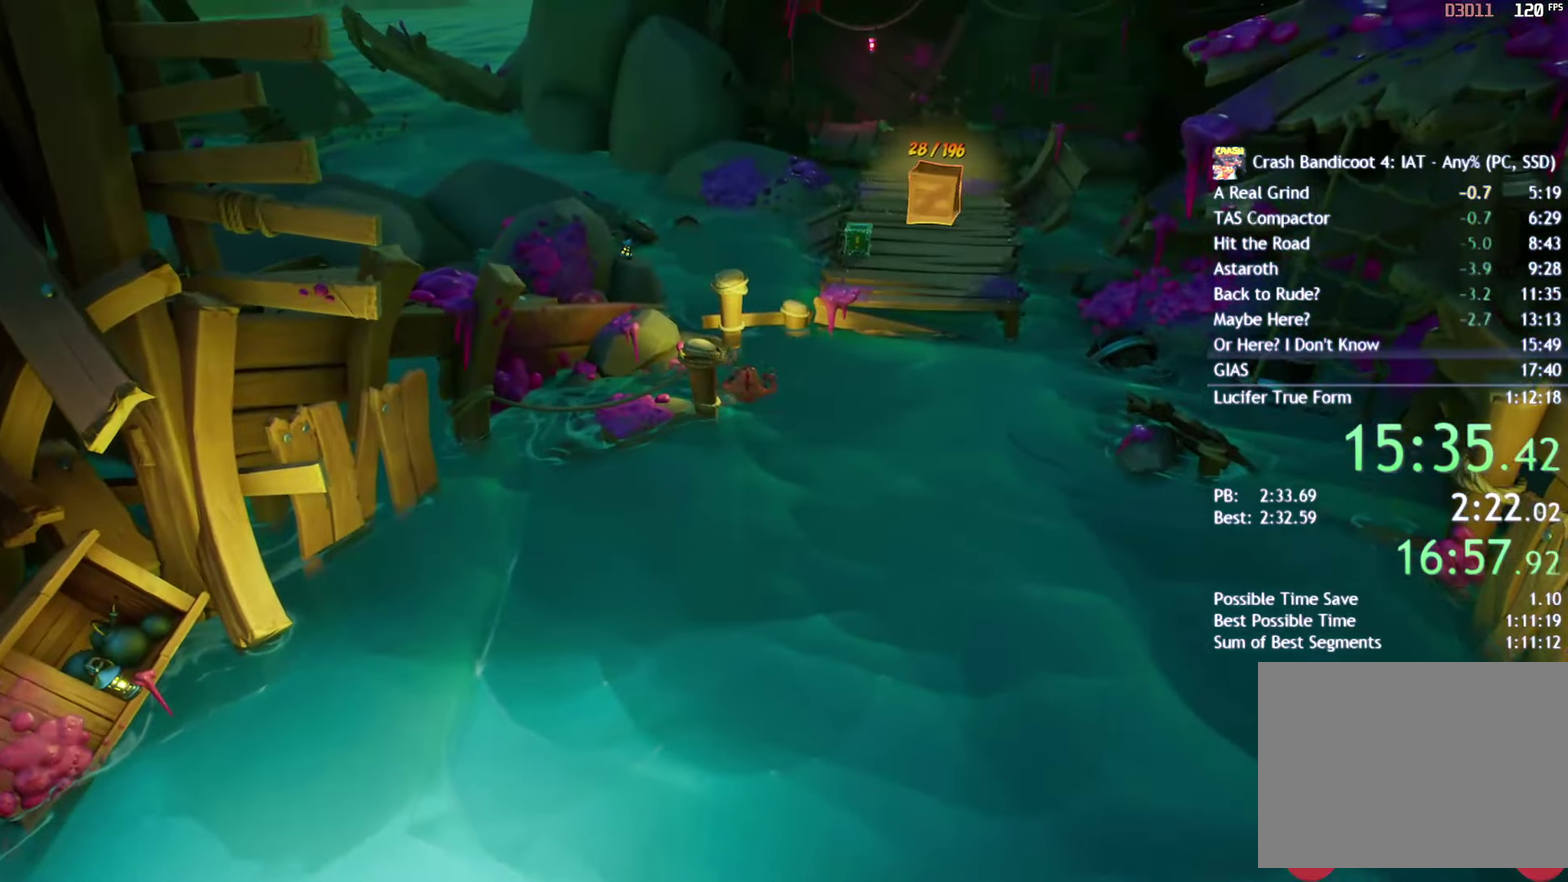
{"buttons": ["CROSS"], "left_stick": "right", "right_stick": "center", "events": [[83, "left_stick", "center"], [183, "CIRCLE", "down"], [283, "CIRCLE", "up"], [283, "CROSS", "down"], [350, "left_stick", "right"]]}
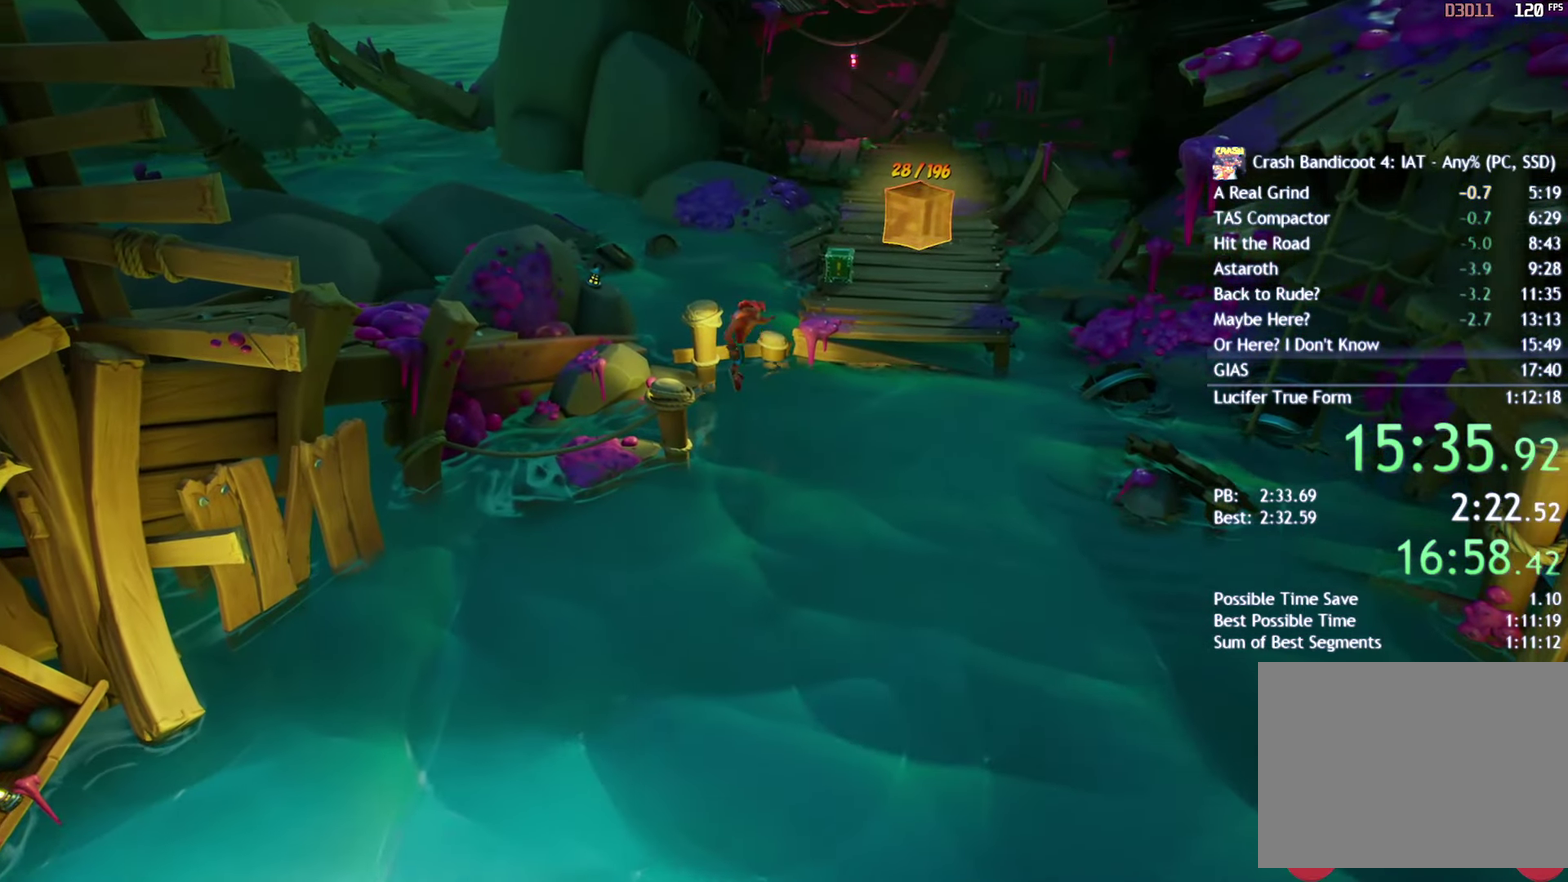
{"buttons": [], "left_stick": "right", "right_stick": "center", "events": [[33, "CROSS", "up"], [217, "CROSS", "down"], [383, "CROSS", "up"]]}
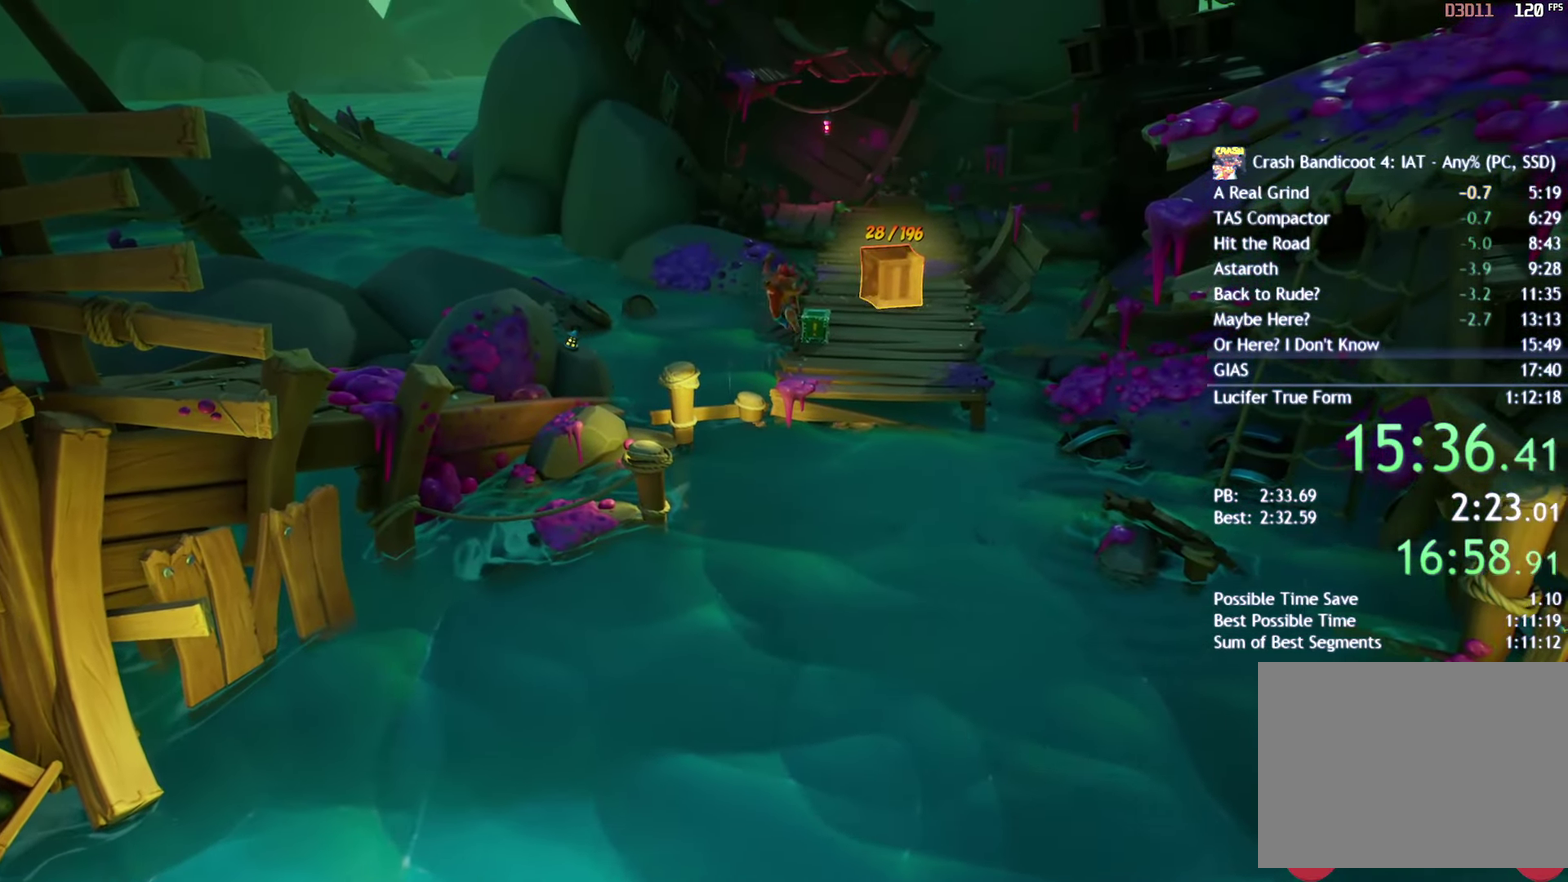
{"buttons": ["SQUARE"], "left_stick": "up", "right_stick": "center", "events": [[250, "left_stick", "up"], [300, "CIRCLE", "down"], [367, "CIRCLE", "up"], [467, "SQUARE", "down"]]}
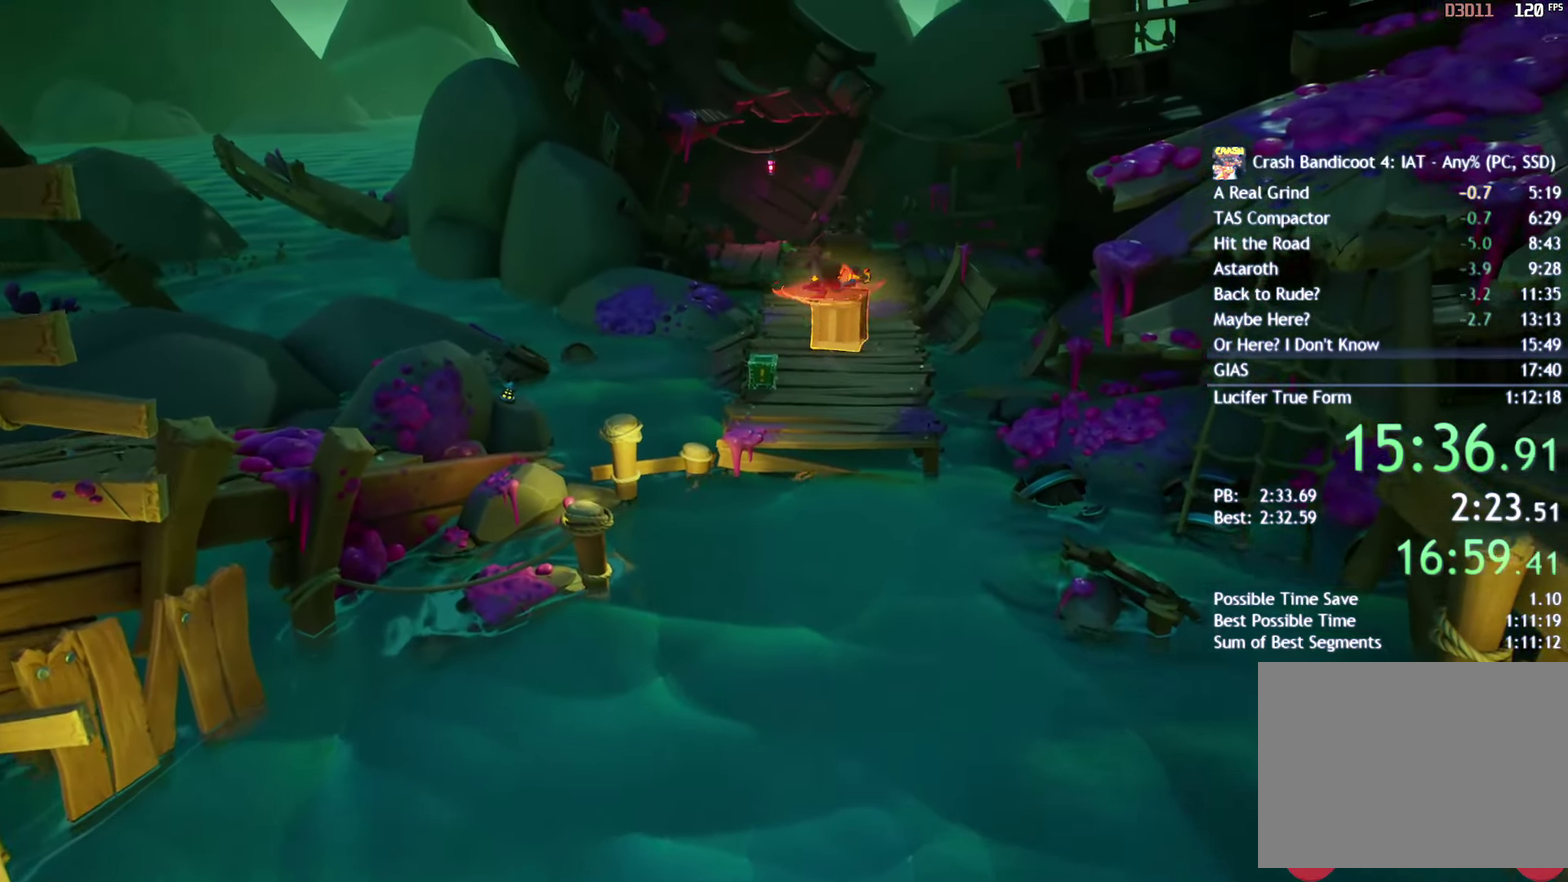
{"buttons": [], "left_stick": "up-right", "right_stick": "center", "events": [[67, "SQUARE", "up"], [167, "CIRCLE", "down"], [233, "CIRCLE", "up"], [367, "SQUARE", "down"], [400, "left_stick", "up-right"], [467, "SQUARE", "up"]]}
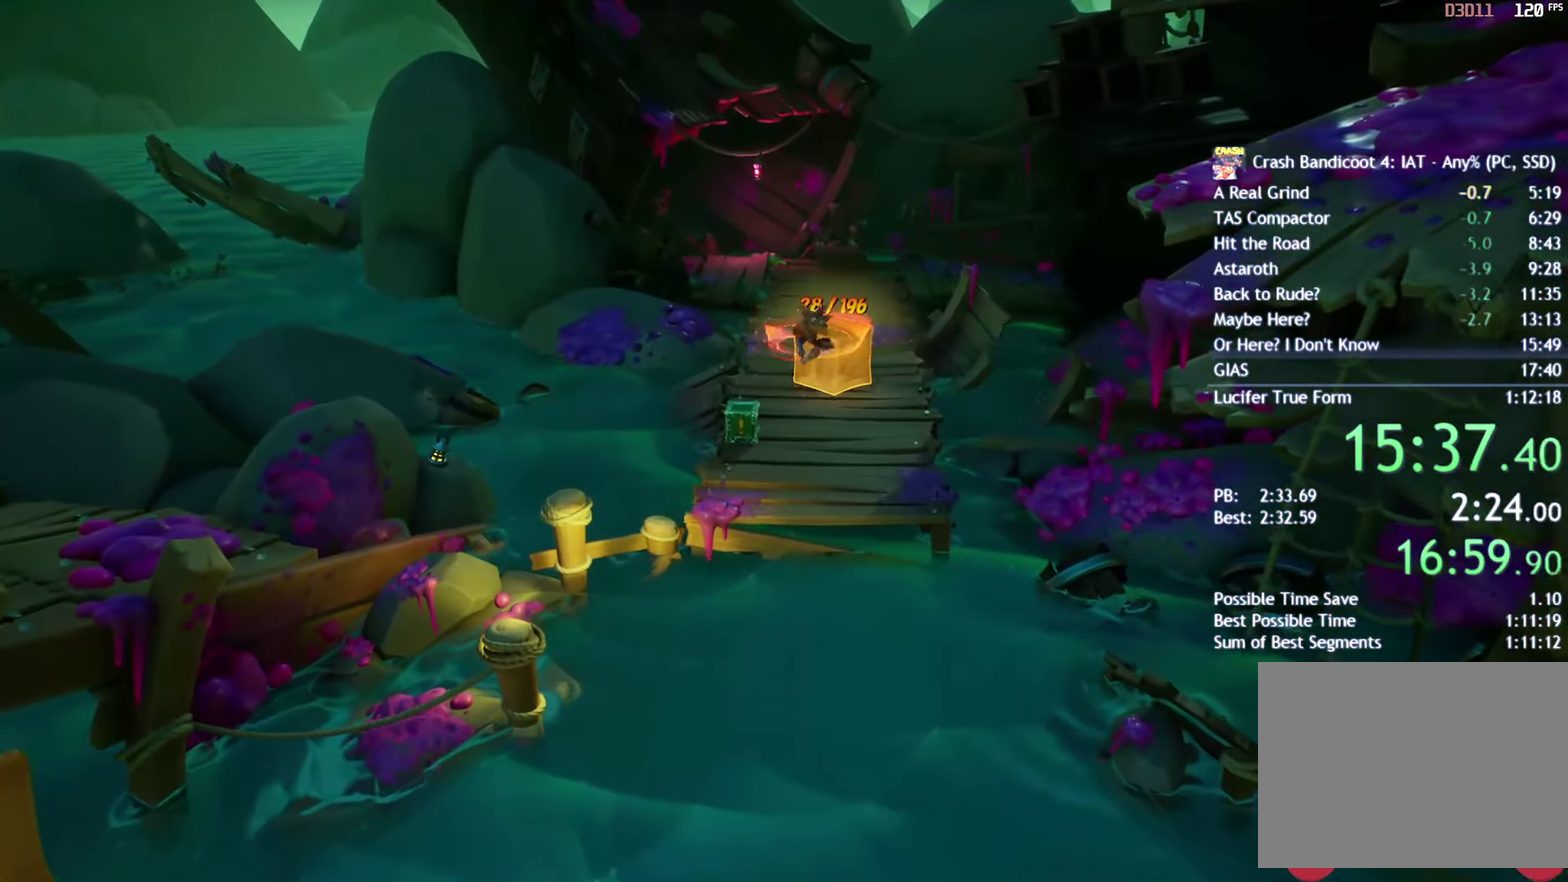
{"buttons": [], "left_stick": "up", "right_stick": "center", "events": [[317, "left_stick", "up"], [433, "CIRCLE", "down"], [500, "CIRCLE", "up"]]}
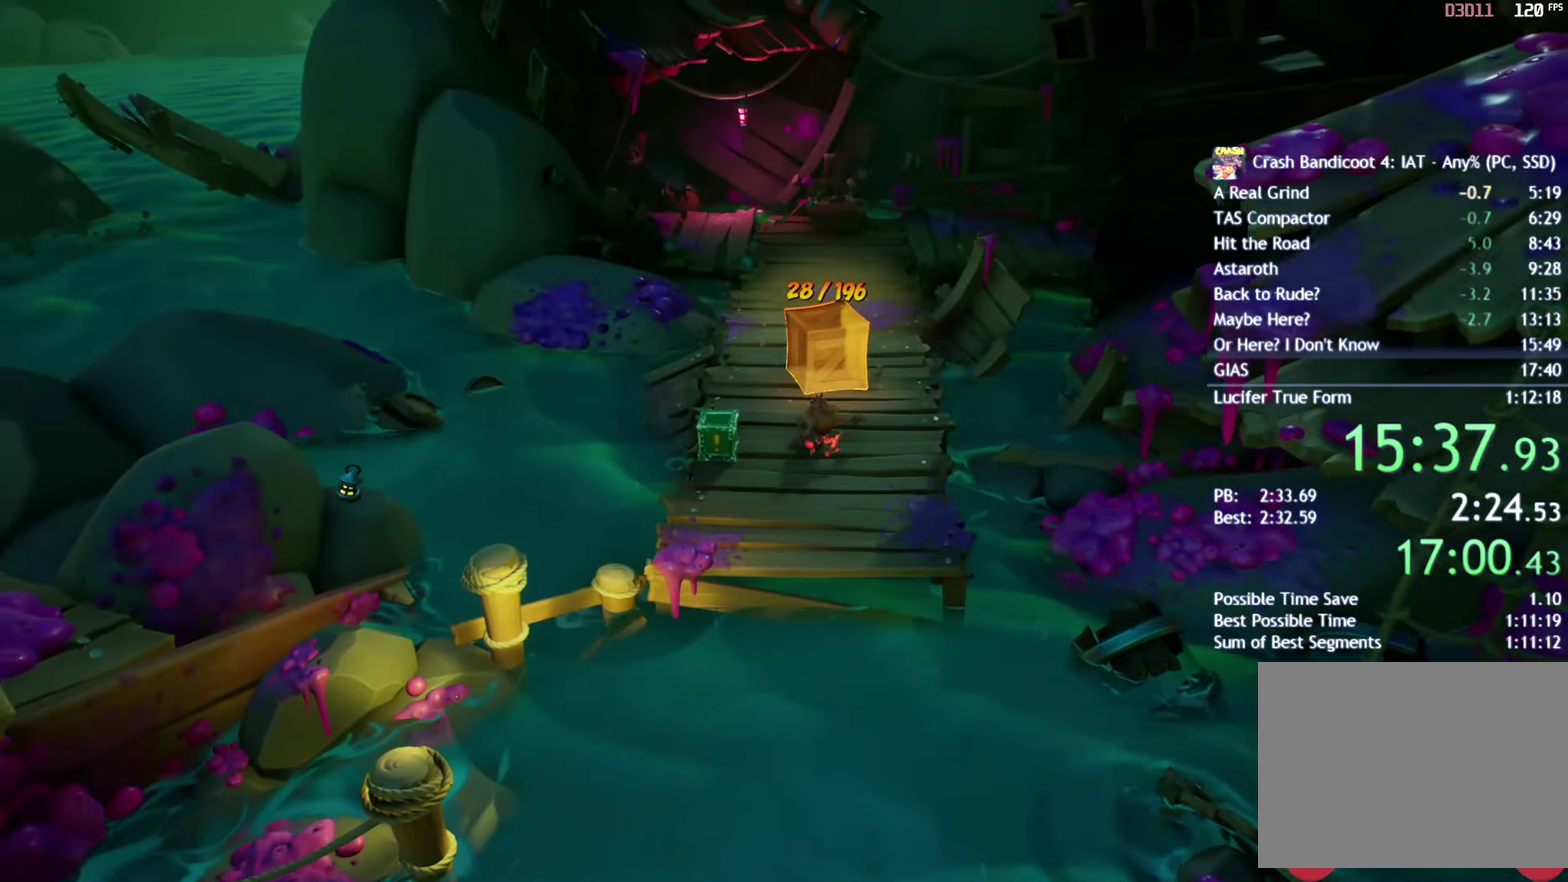
{"buttons": [], "left_stick": "up-right", "right_stick": "center", "events": [[117, "SQUARE", "down"], [133, "left_stick", "up-right"], [200, "SQUARE", "up"]]}
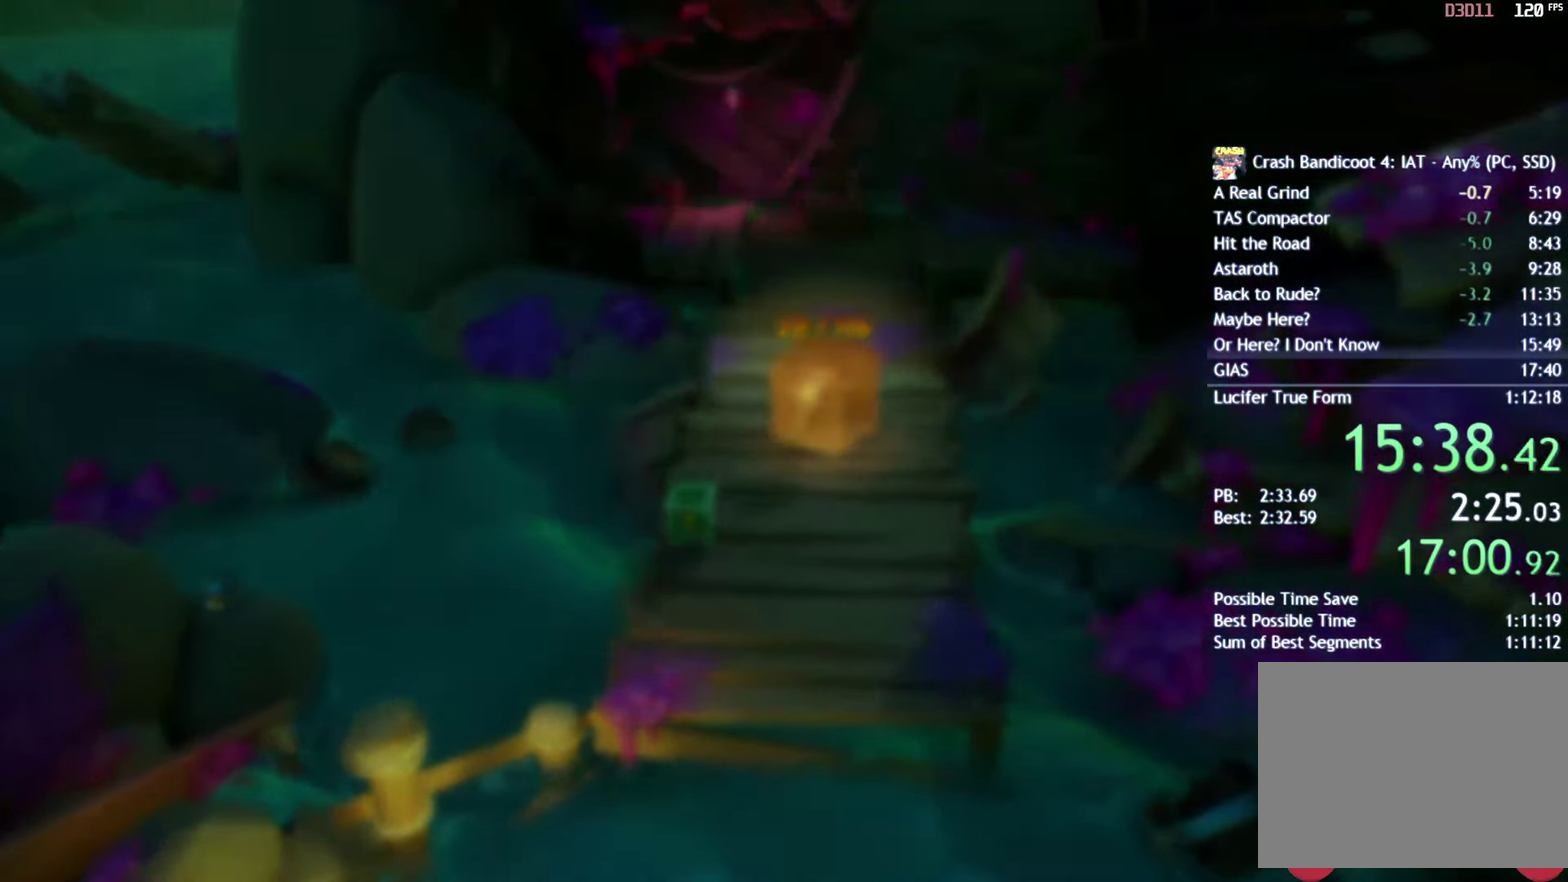
{"buttons": [], "left_stick": "center", "right_stick": "center", "events": [[100, "left_stick", "center"]]}